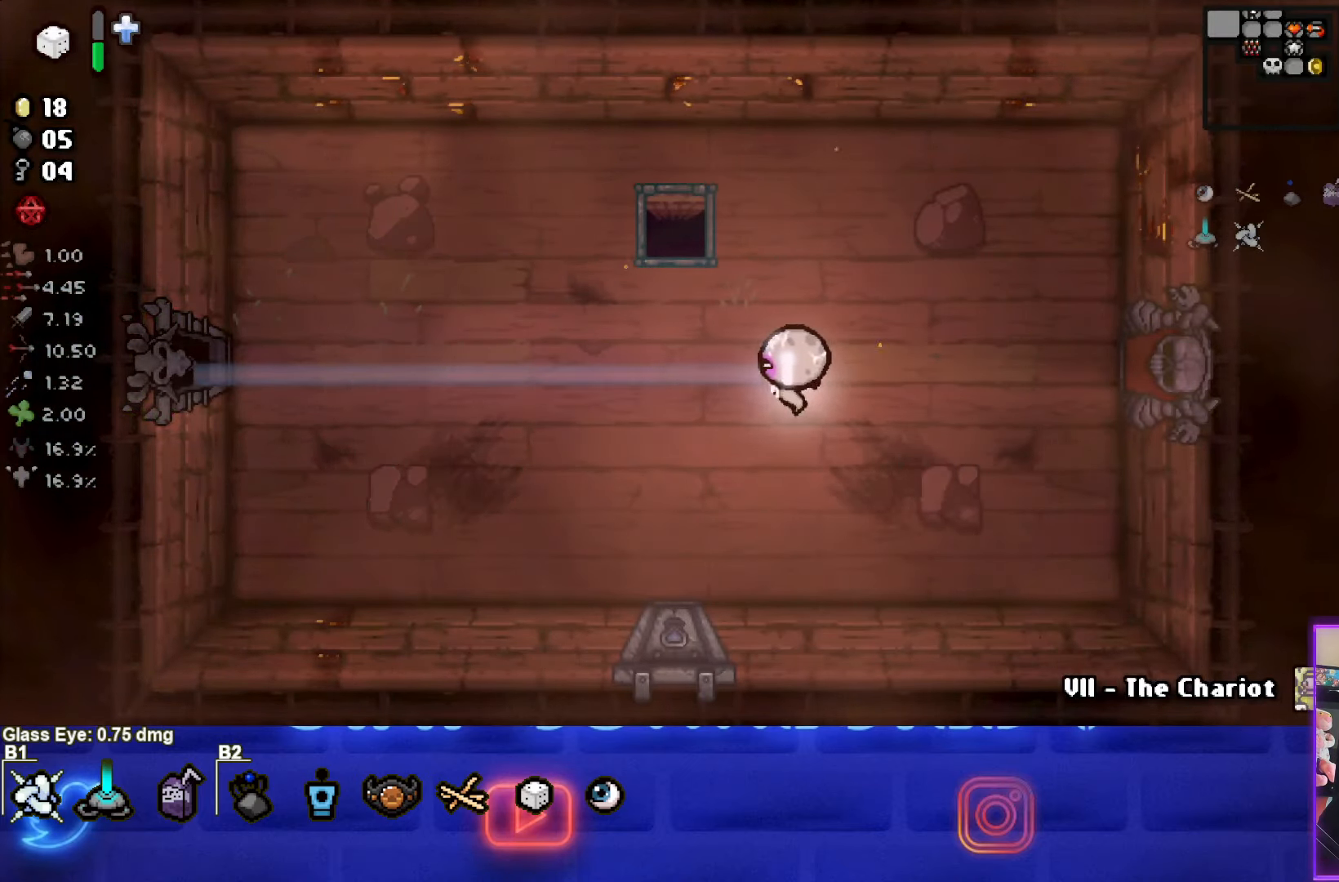
Gameplay with a controller (PlayStation layout); each line is a JSON object with the inputs held at the frame after it. "events" lists button and stick changes between this image and that frame as [ms after this image, input, new state], when the widget could be followed in between. Not read: right_stick.
{"buttons": [], "left_stick": "right", "events": []}
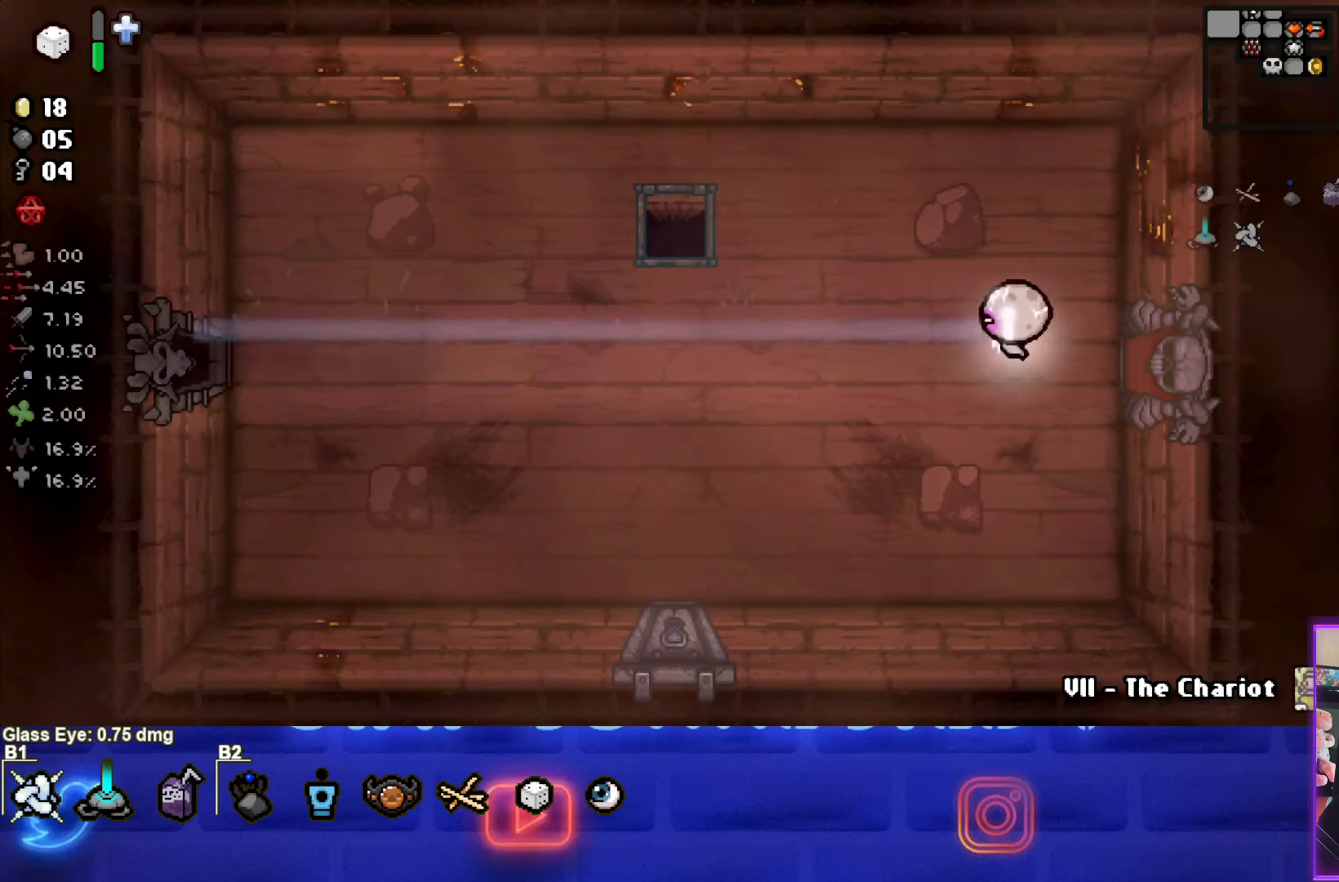
{"buttons": [], "left_stick": "center", "events": [[383, "left_stick", "center"]]}
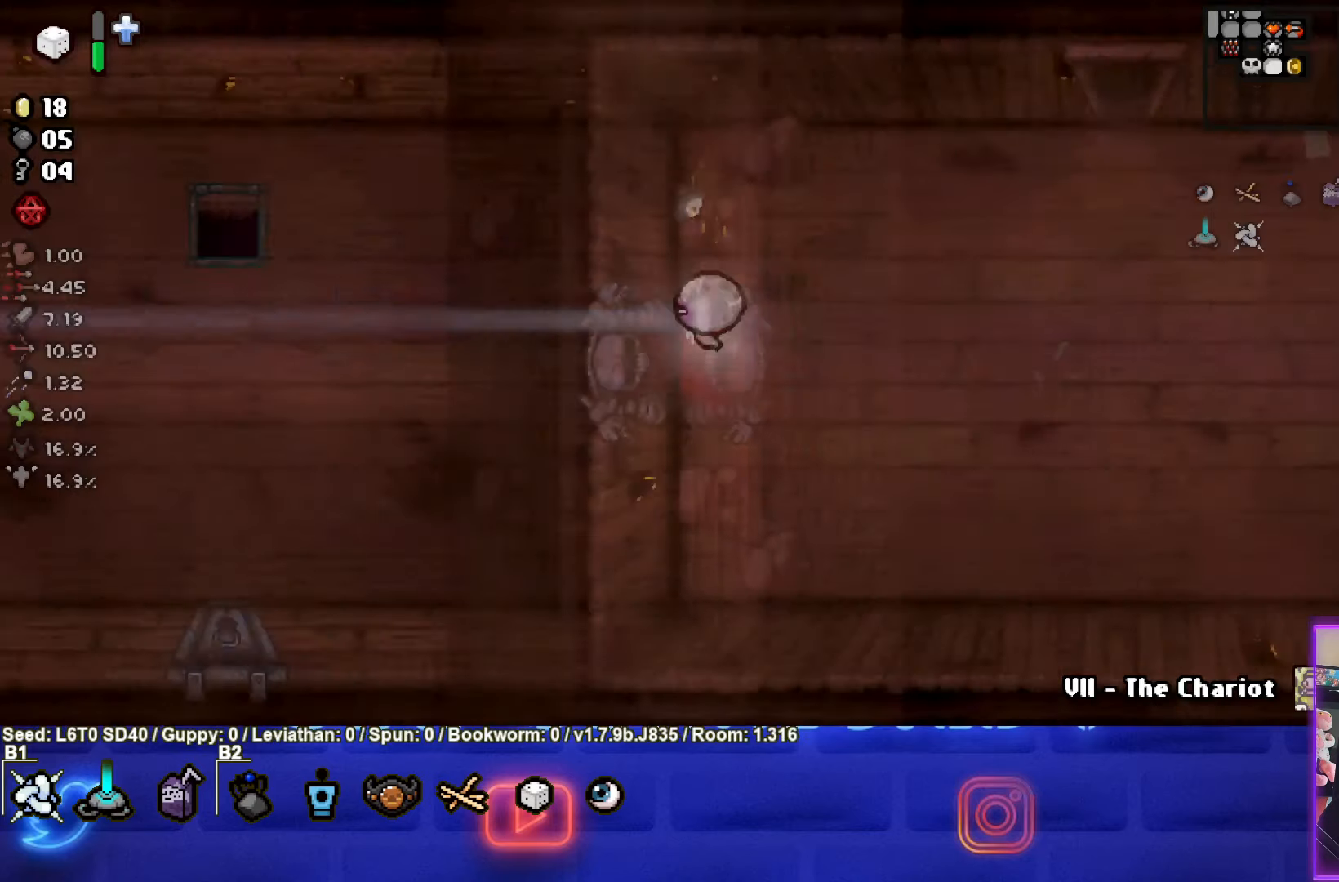
{"buttons": [], "left_stick": "up-right", "events": [[317, "left_stick", "right"], [483, "left_stick", "up-right"]]}
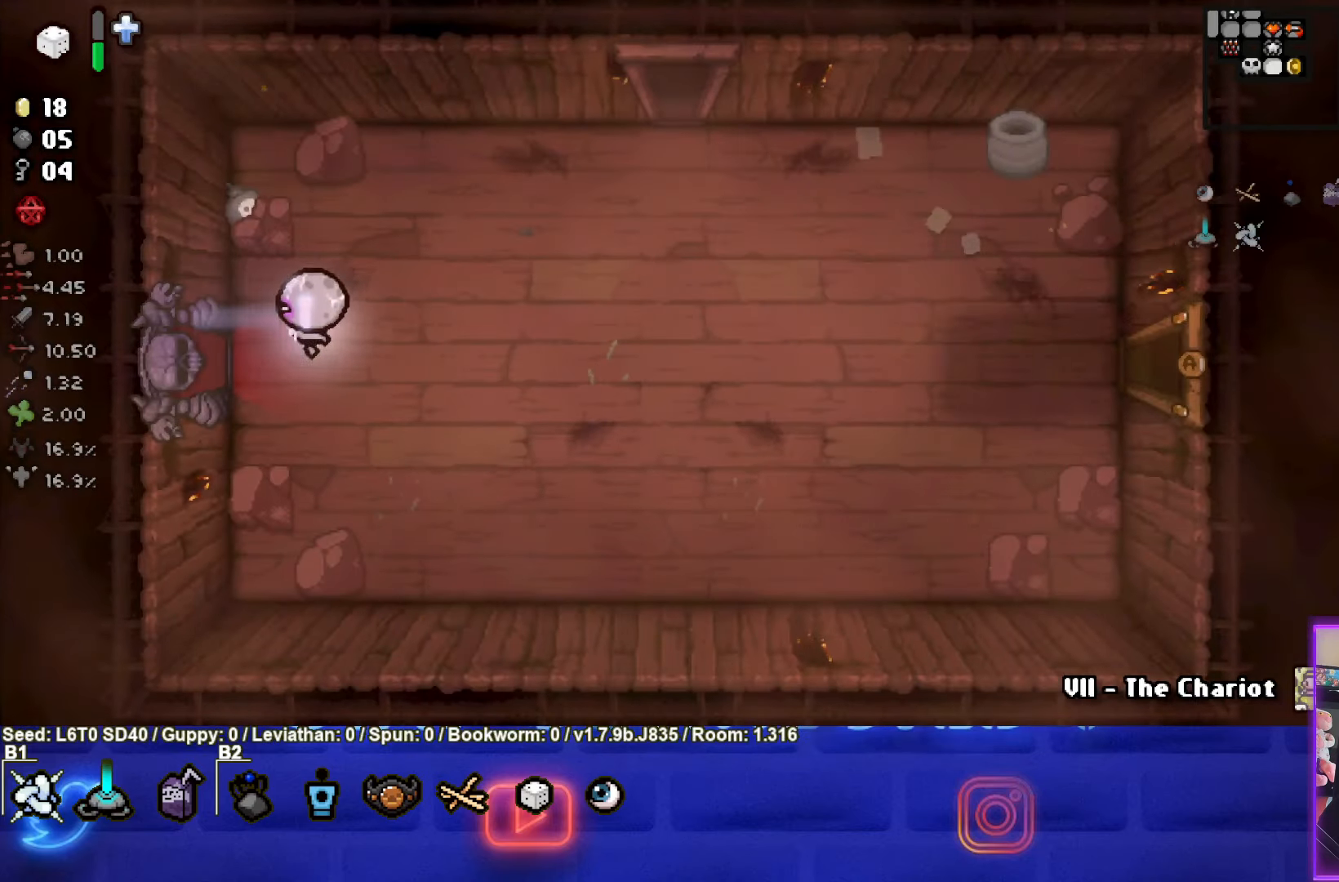
{"buttons": [], "left_stick": "up-right", "events": []}
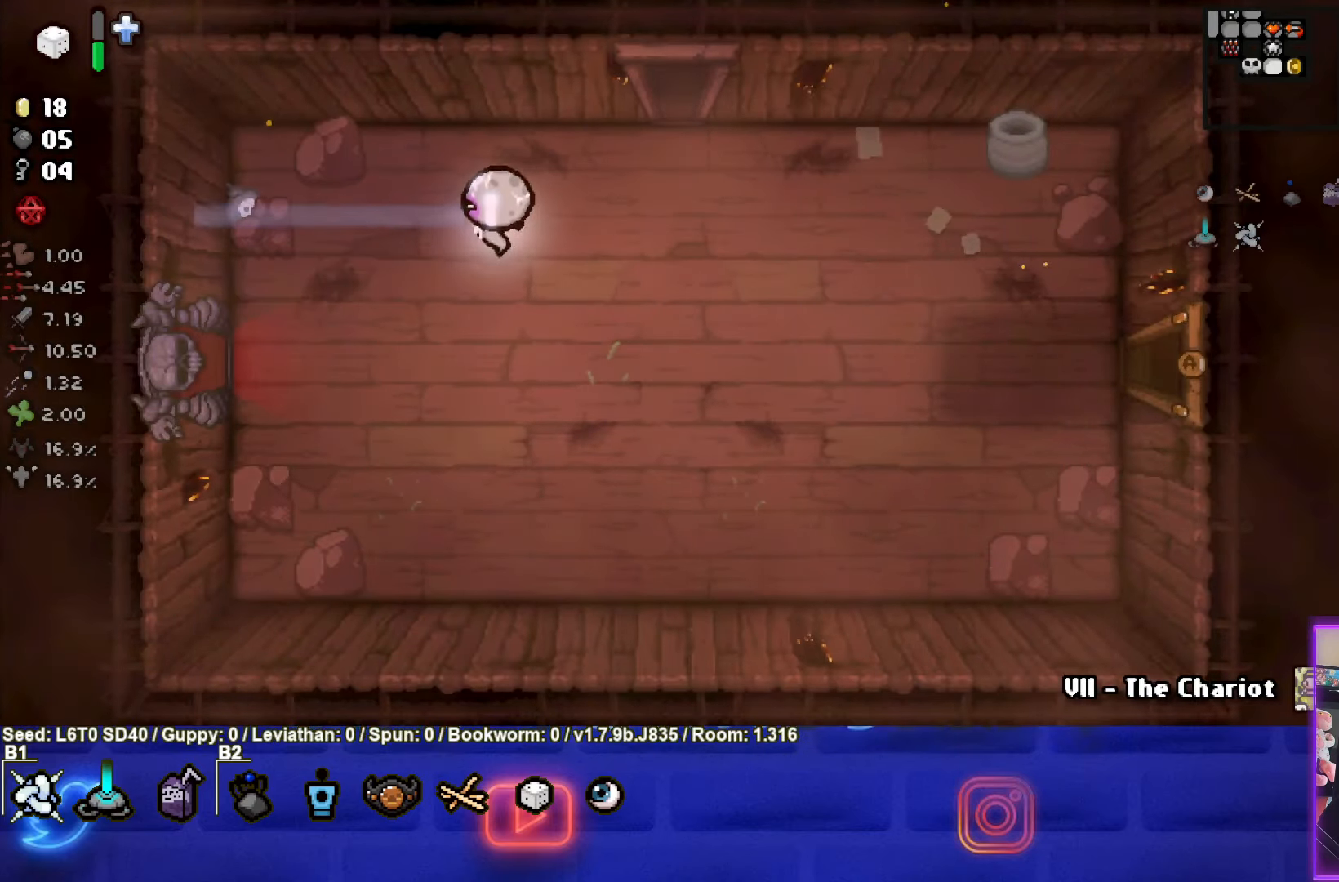
{"buttons": [], "left_stick": "up", "events": [[483, "left_stick", "up"]]}
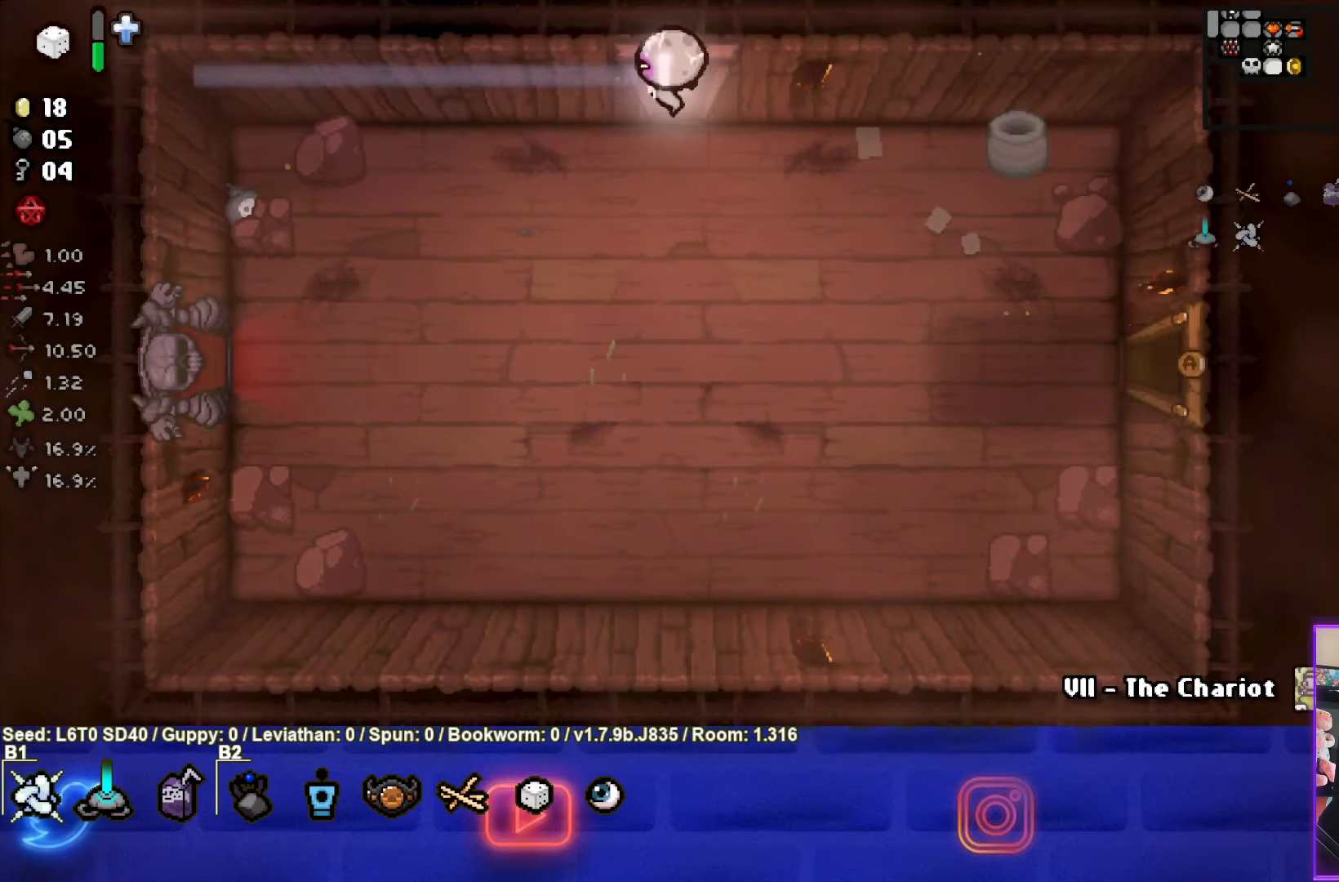
{"buttons": [], "left_stick": "center", "events": [[200, "left_stick", "center"]]}
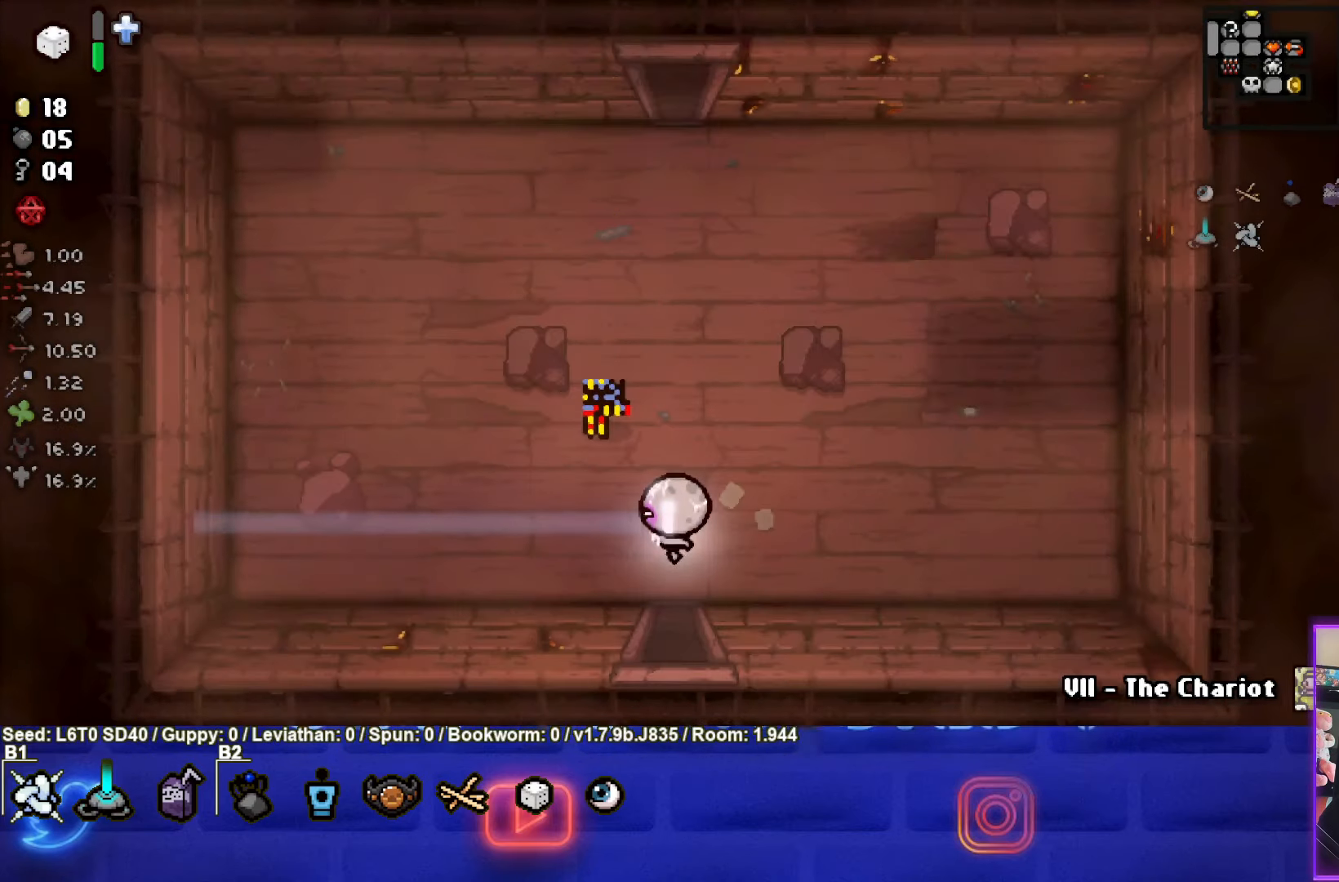
{"buttons": [], "left_stick": "up-left", "events": [[183, "left_stick", "up-left"]]}
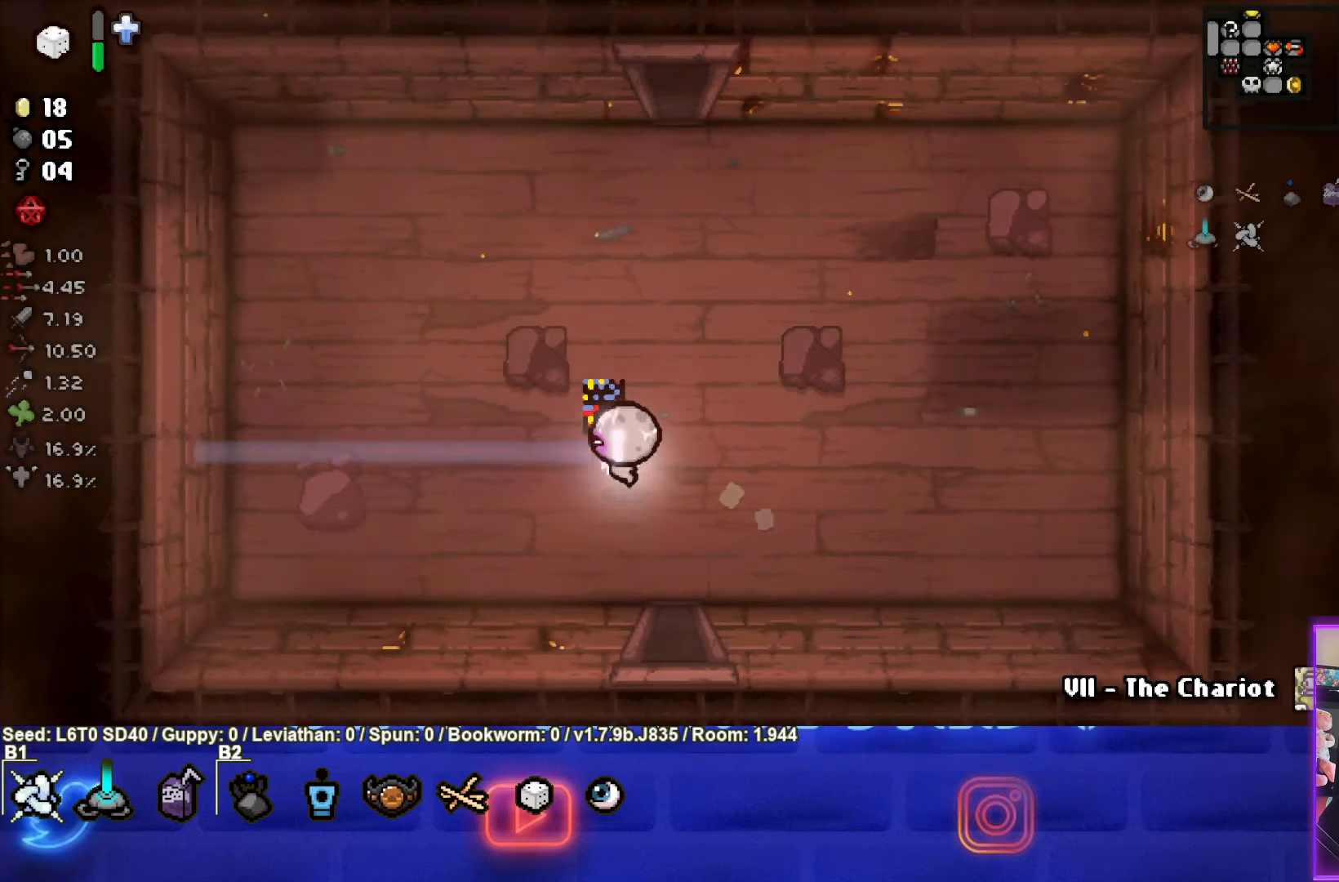
{"buttons": [], "left_stick": "down-right", "events": [[117, "left_stick", "center"], [167, "left_stick", "down-right"]]}
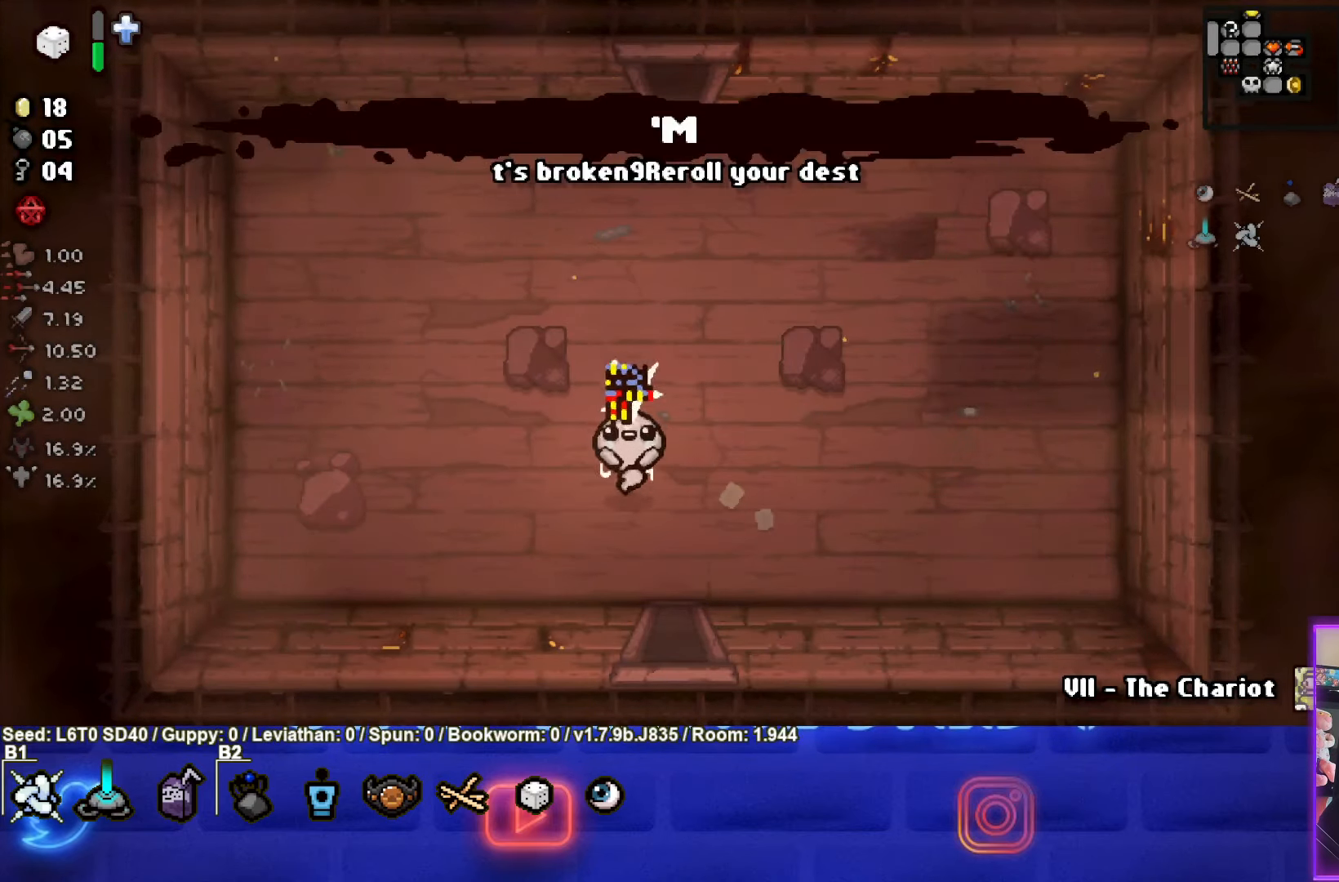
{"buttons": [], "left_stick": "down", "events": [[267, "left_stick", "down"]]}
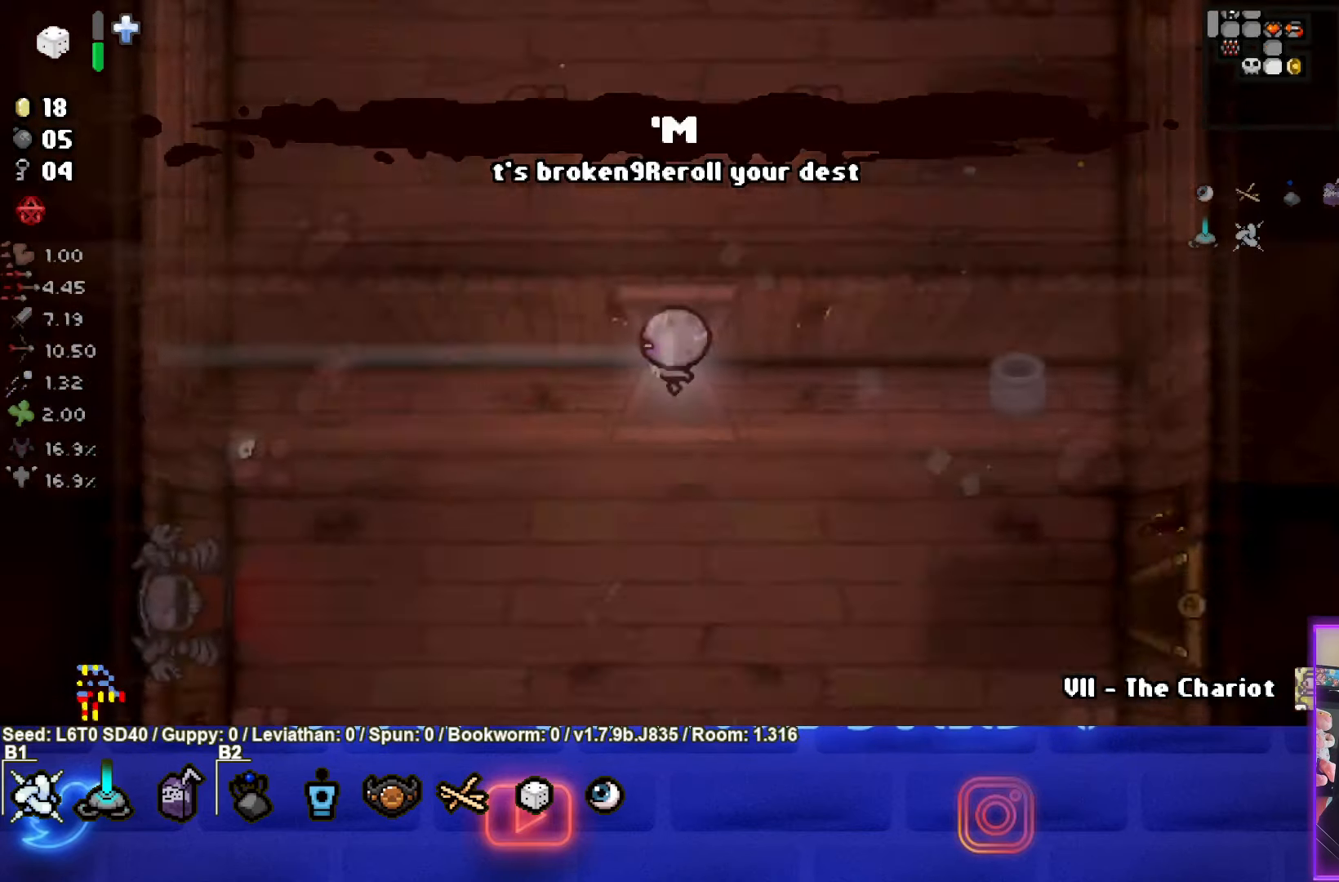
{"buttons": [], "left_stick": "down-left", "events": [[67, "left_stick", "down-left"]]}
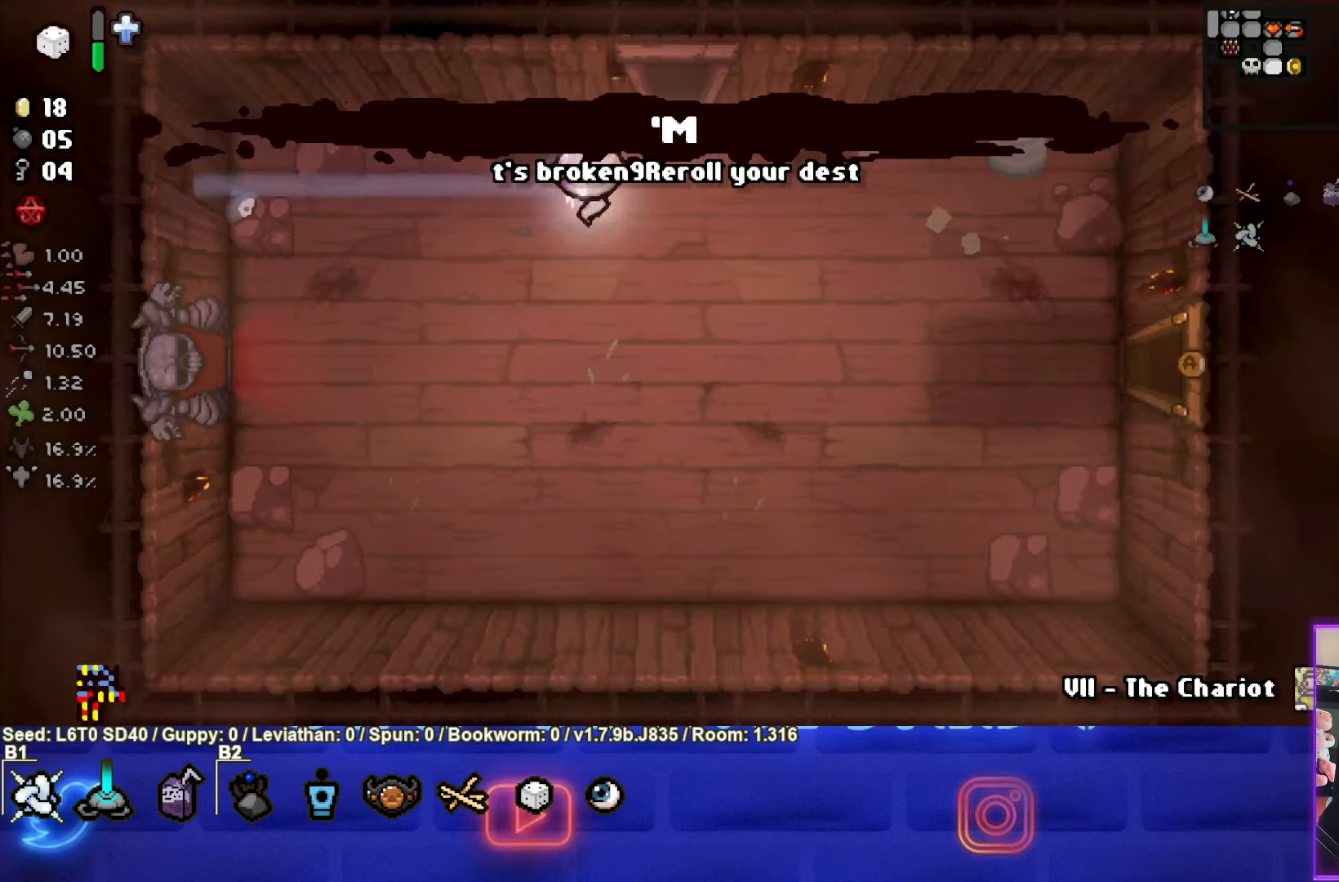
{"buttons": [], "left_stick": "down-left", "events": []}
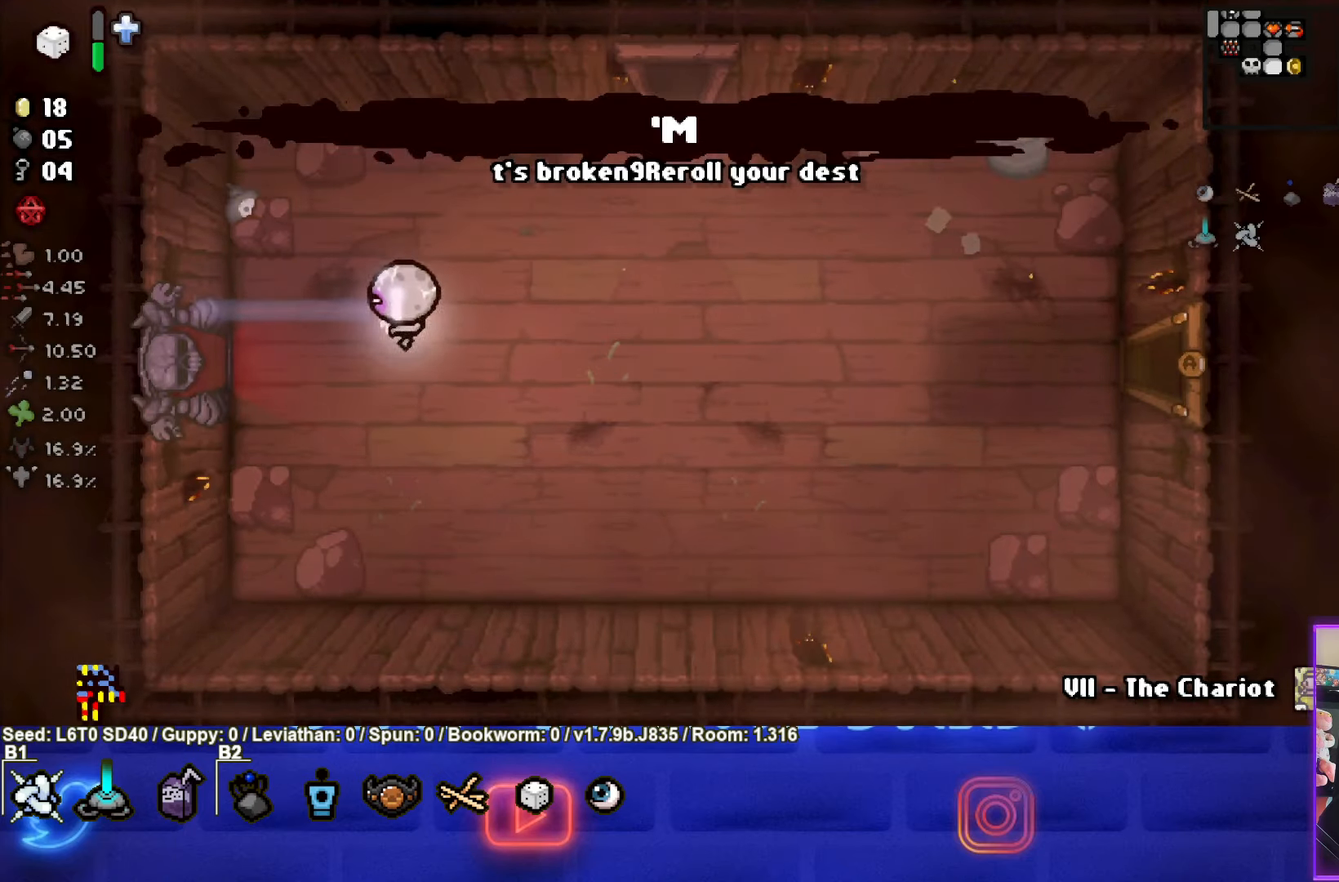
{"buttons": [], "left_stick": "left", "events": [[17, "left_stick", "left"]]}
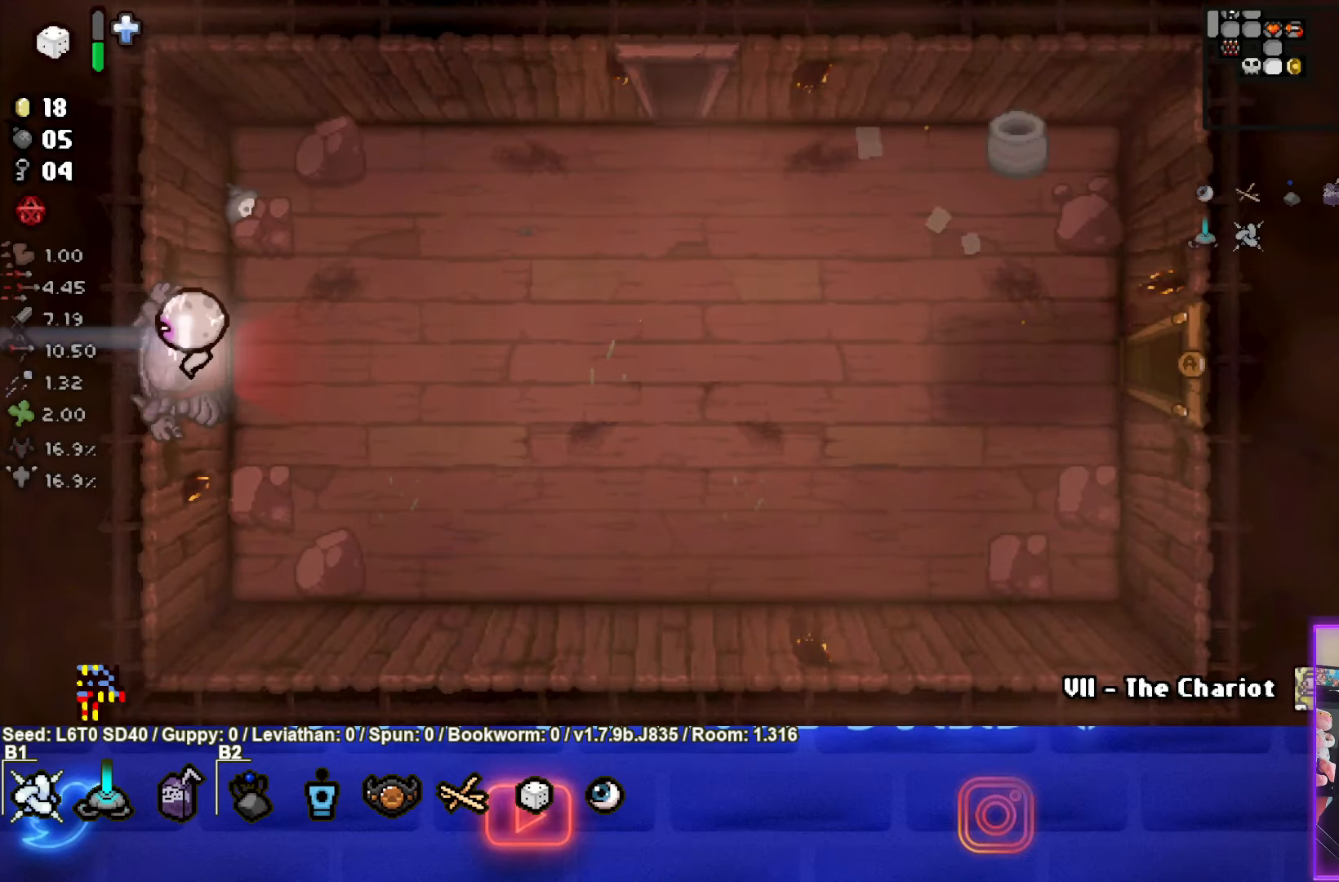
{"buttons": ["R2"], "left_stick": "down-left", "events": [[150, "left_stick", "center"], [234, "R2", "down"], [367, "left_stick", "down-left"]]}
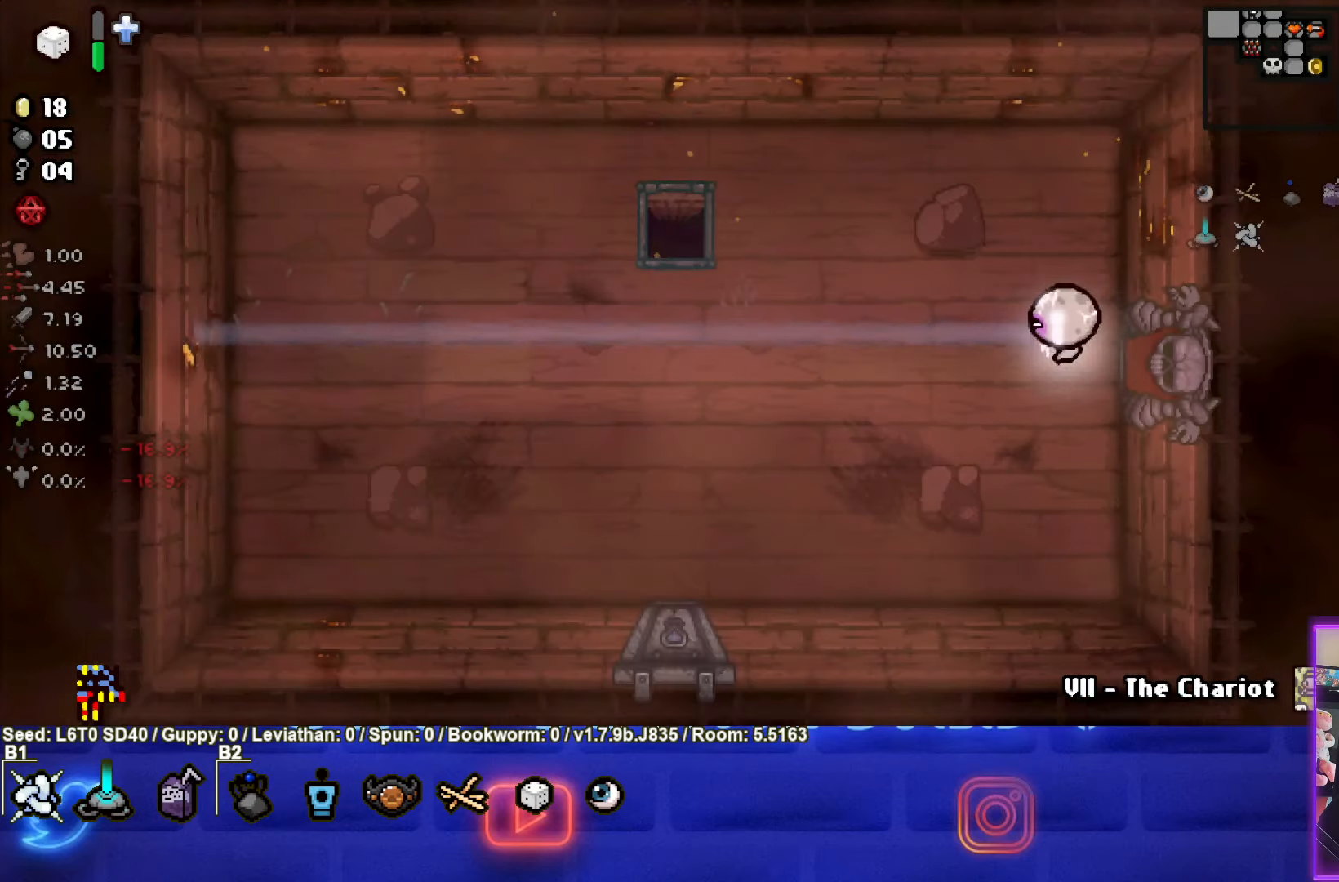
{"buttons": ["R2"], "left_stick": "down-left", "events": [[117, "left_stick", "left"], [250, "left_stick", "right"], [417, "left_stick", "down-left"]]}
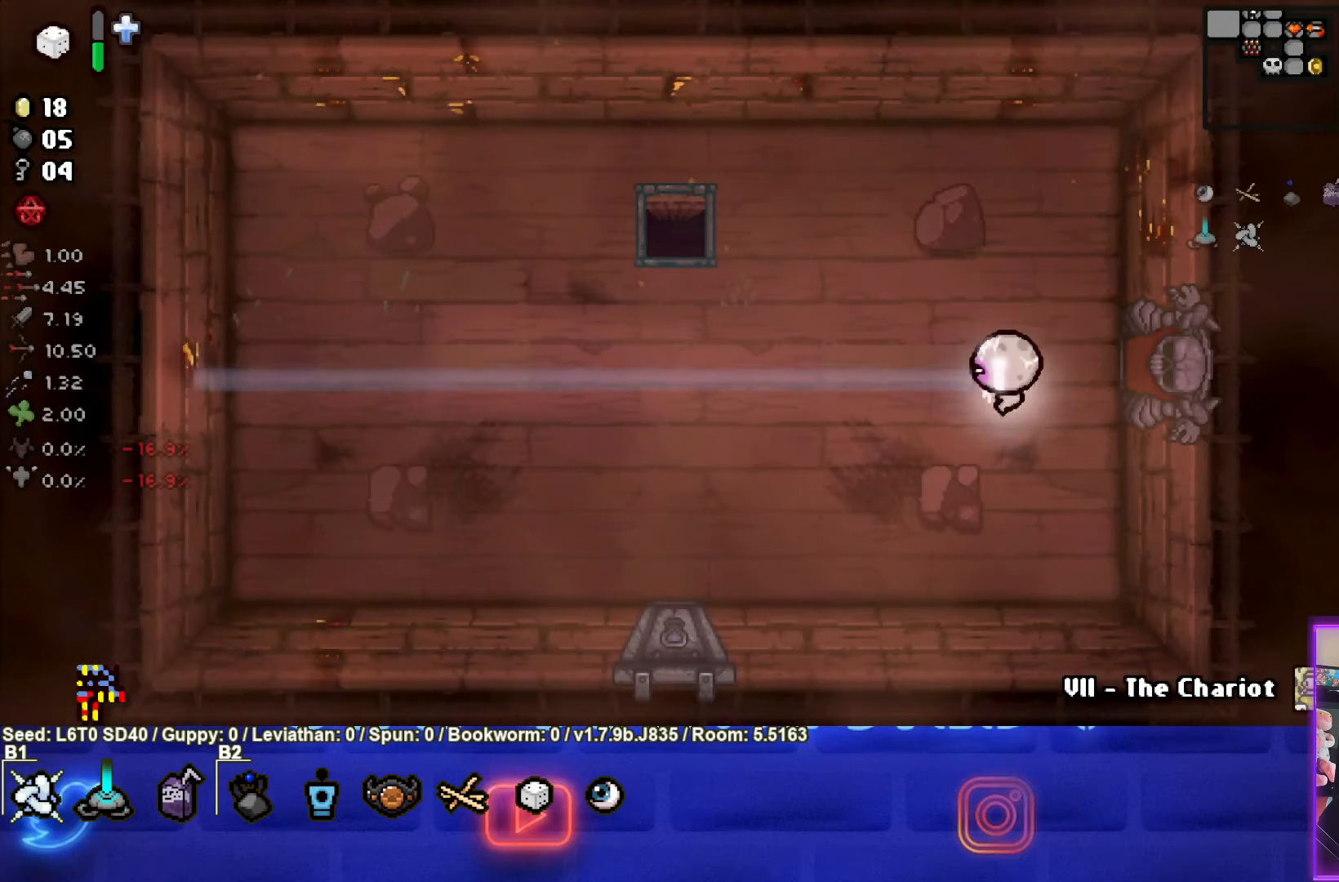
{"buttons": ["R2"], "left_stick": "up-right", "events": [[67, "left_stick", "up-right"], [250, "left_stick", "down-right"], [334, "left_stick", "down-left"], [417, "left_stick", "up-left"], [484, "left_stick", "up-right"]]}
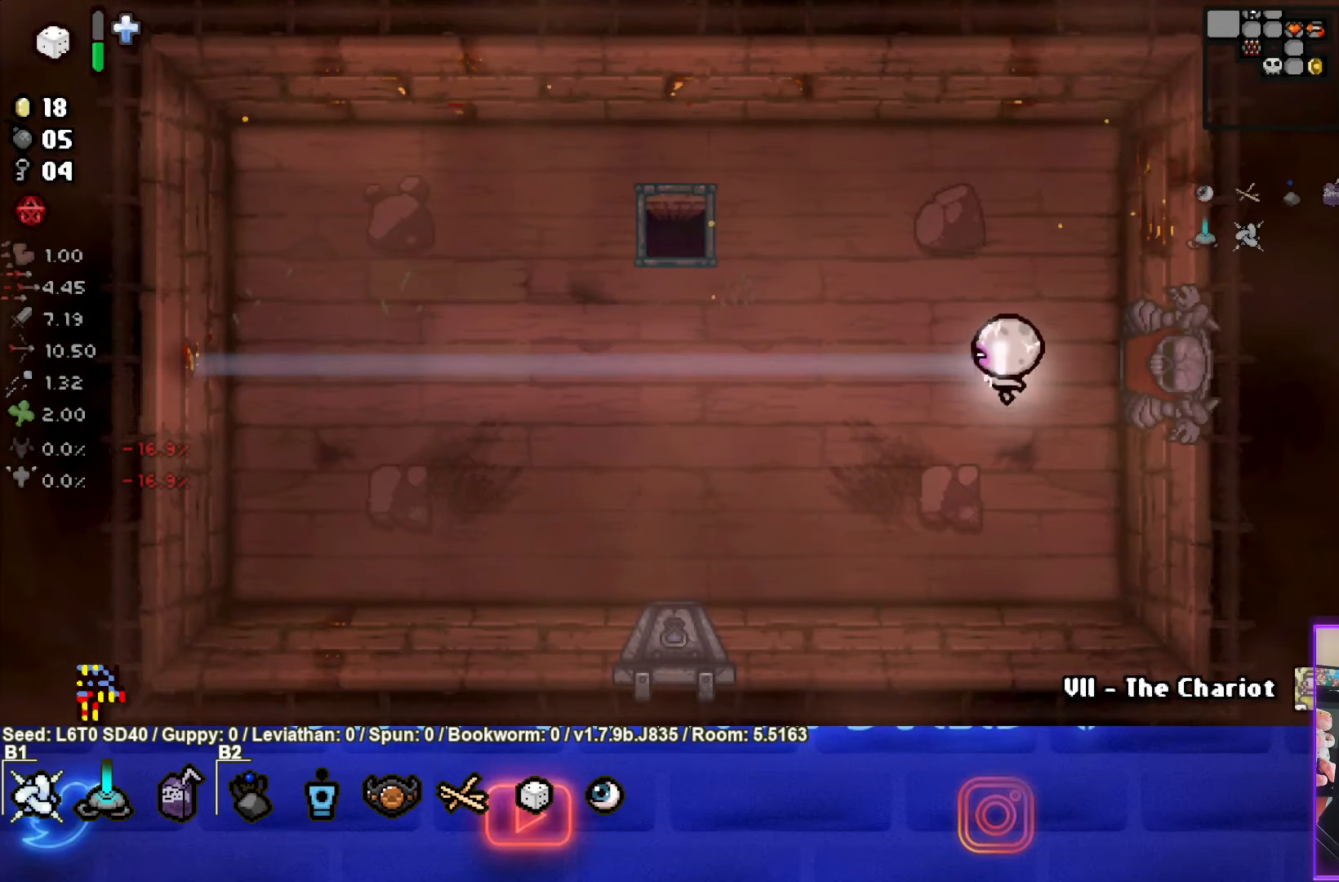
{"buttons": ["R2"], "left_stick": "center", "events": [[117, "left_stick", "down-right"], [184, "left_stick", "down-left"], [300, "left_stick", "up"], [417, "left_stick", "center"]]}
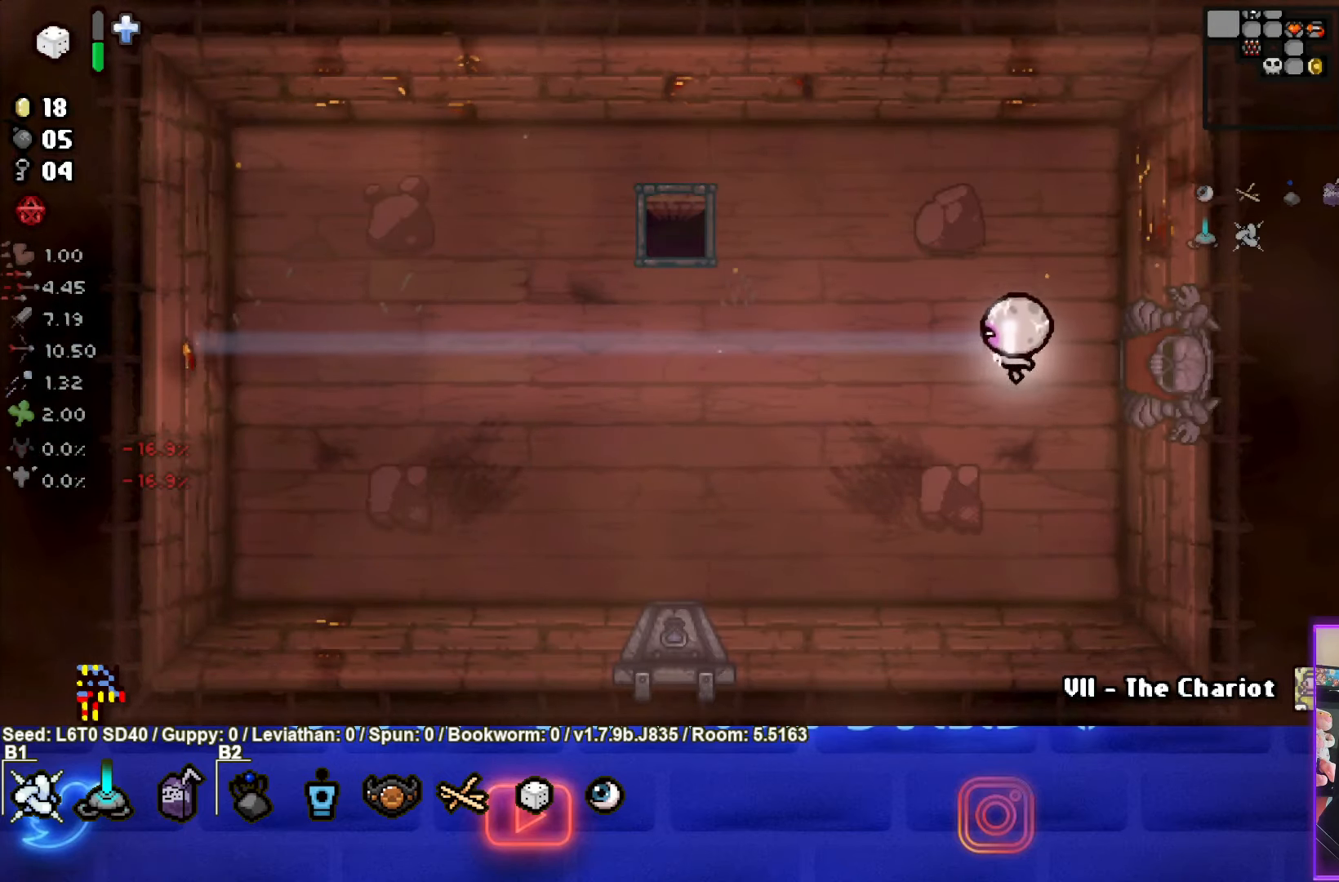
{"buttons": ["R2"], "left_stick": "center", "events": [[67, "left_stick", "left"], [200, "left_stick", "center"]]}
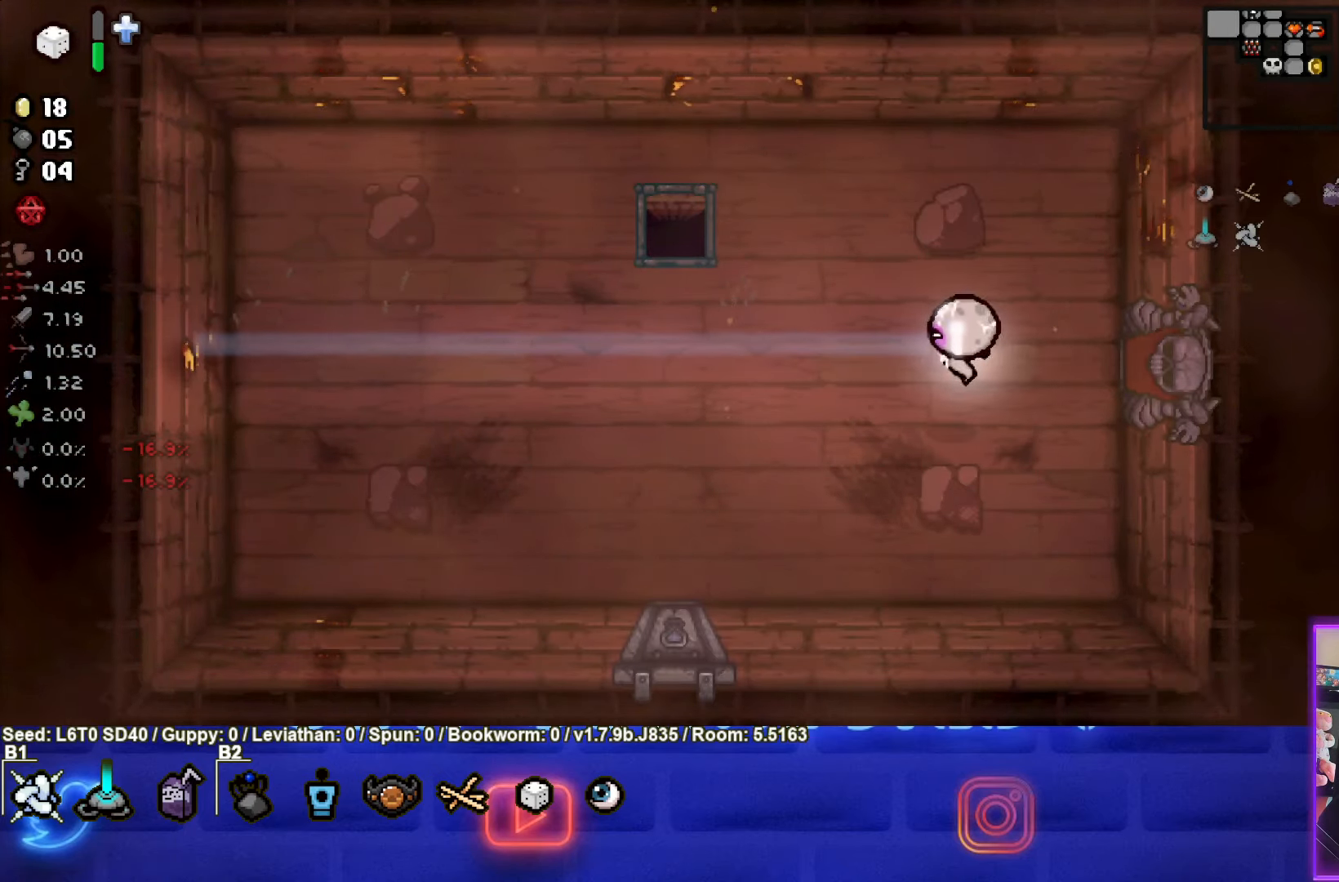
{"buttons": [], "left_stick": "left", "events": [[266, "left_stick", "left"], [283, "R2", "up"]]}
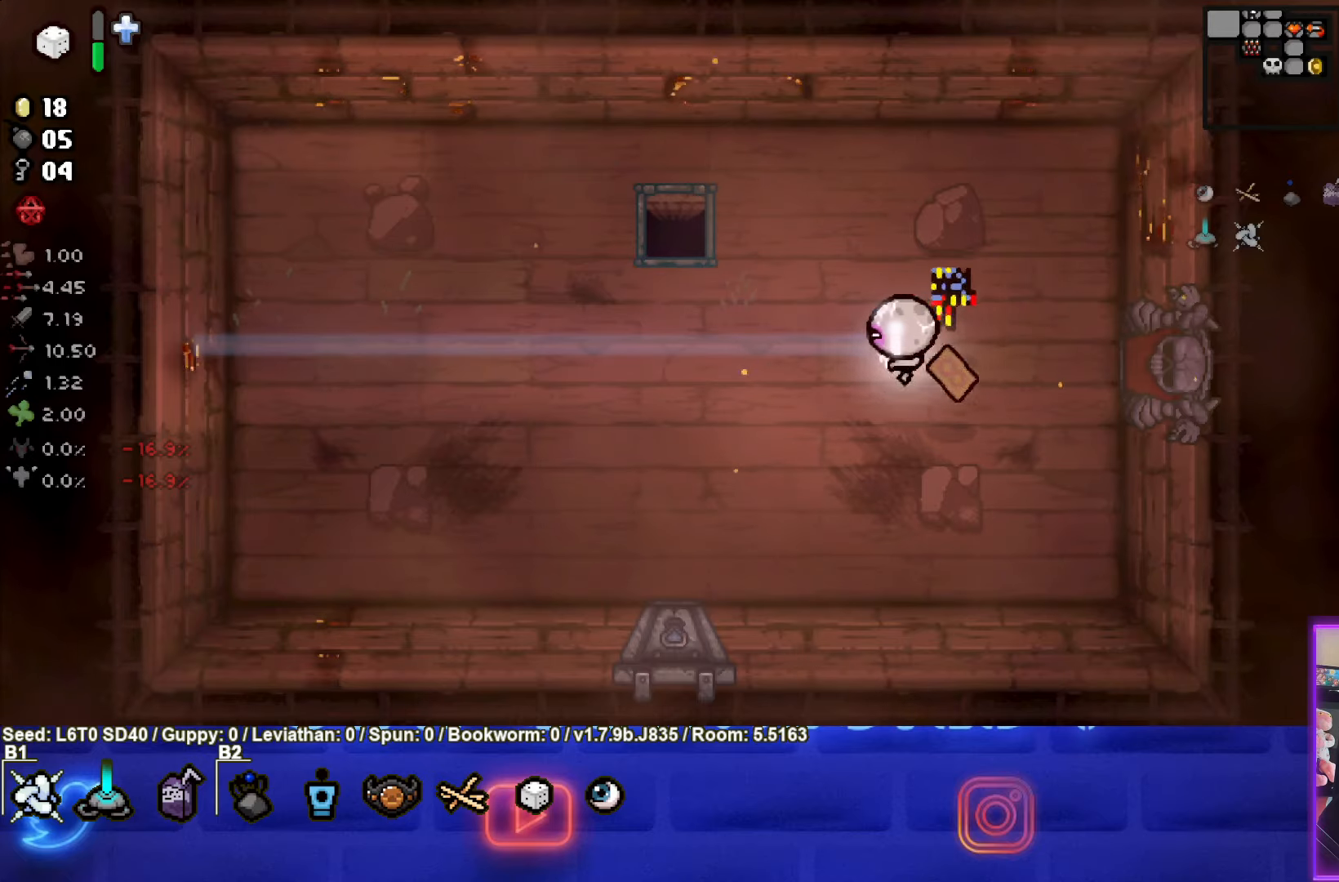
{"buttons": [], "left_stick": "down", "events": [[83, "left_stick", "center"], [466, "left_stick", "down"]]}
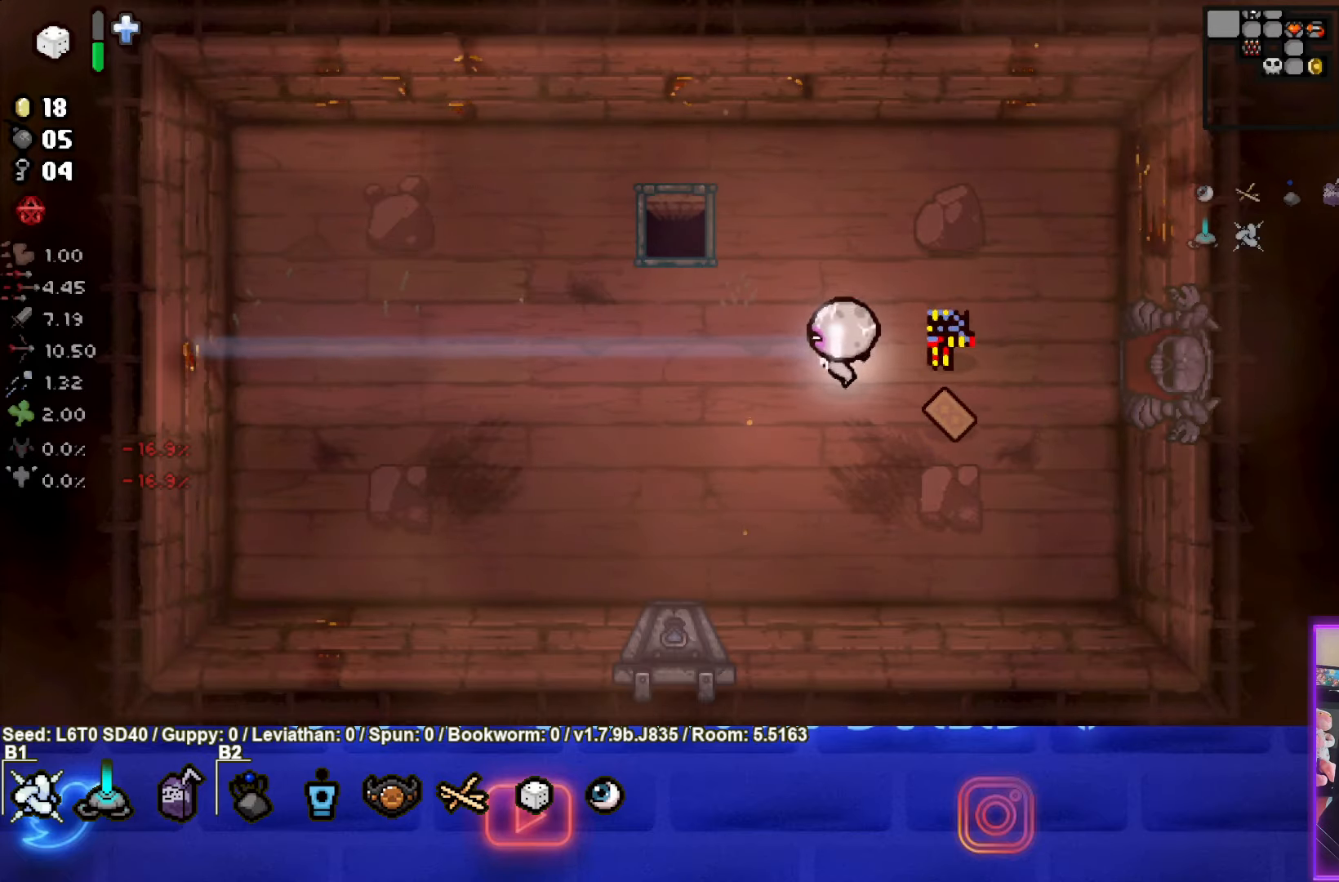
{"buttons": [], "left_stick": "down-left", "events": [[83, "left_stick", "down-right"], [383, "left_stick", "down-left"]]}
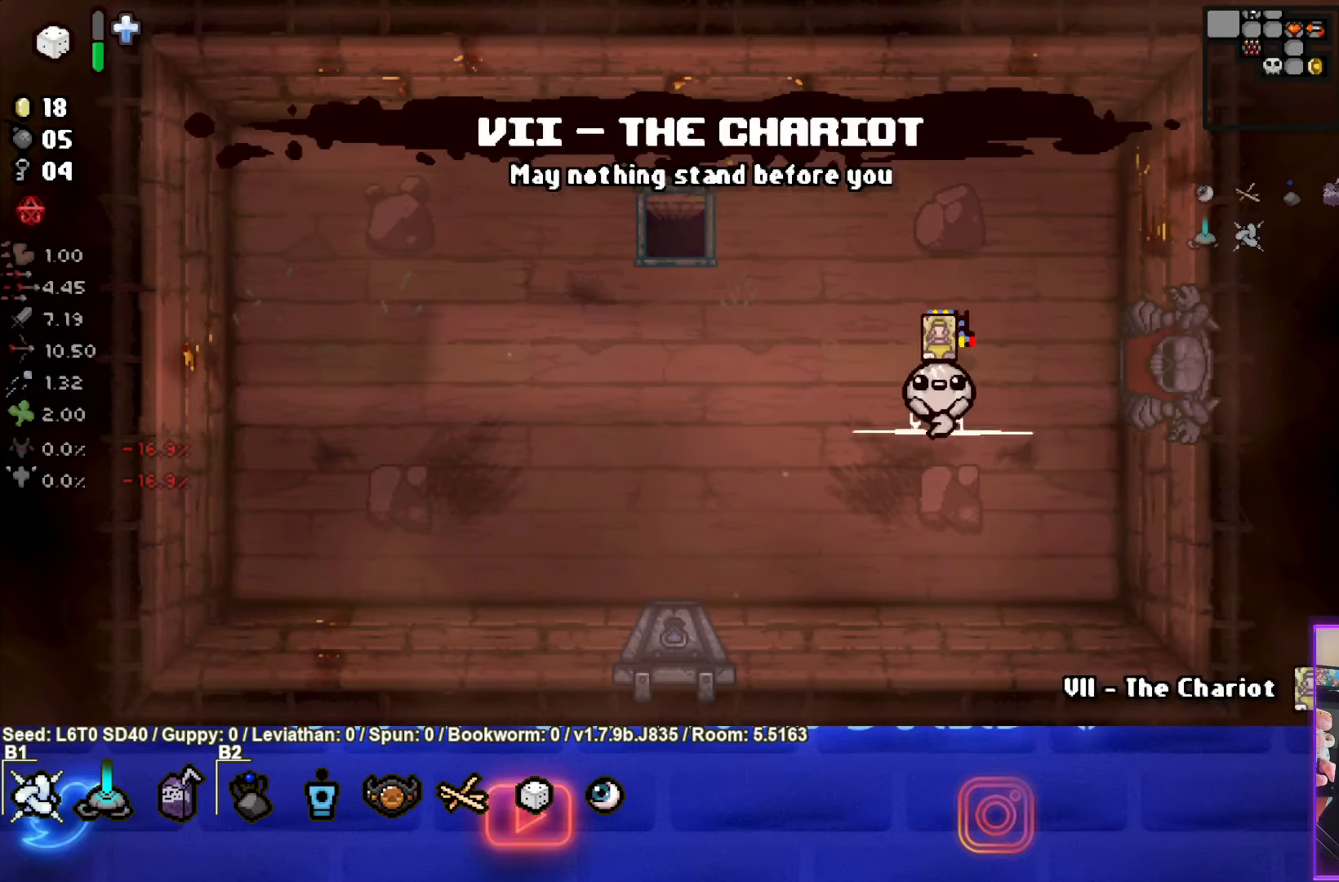
{"buttons": [], "left_stick": "center", "events": [[400, "left_stick", "center"]]}
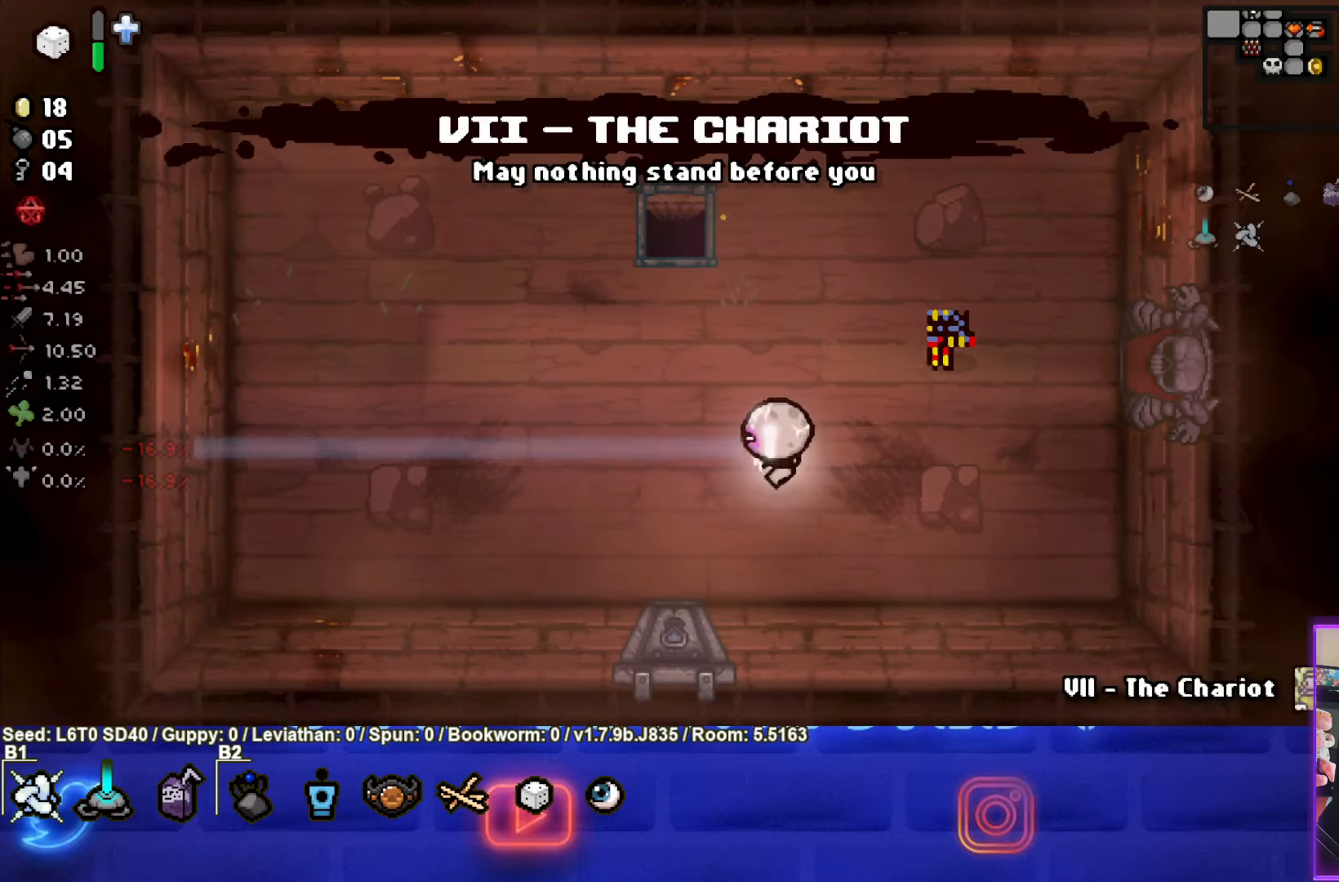
{"buttons": [], "left_stick": "down", "events": [[83, "left_stick", "down-left"], [466, "left_stick", "down"]]}
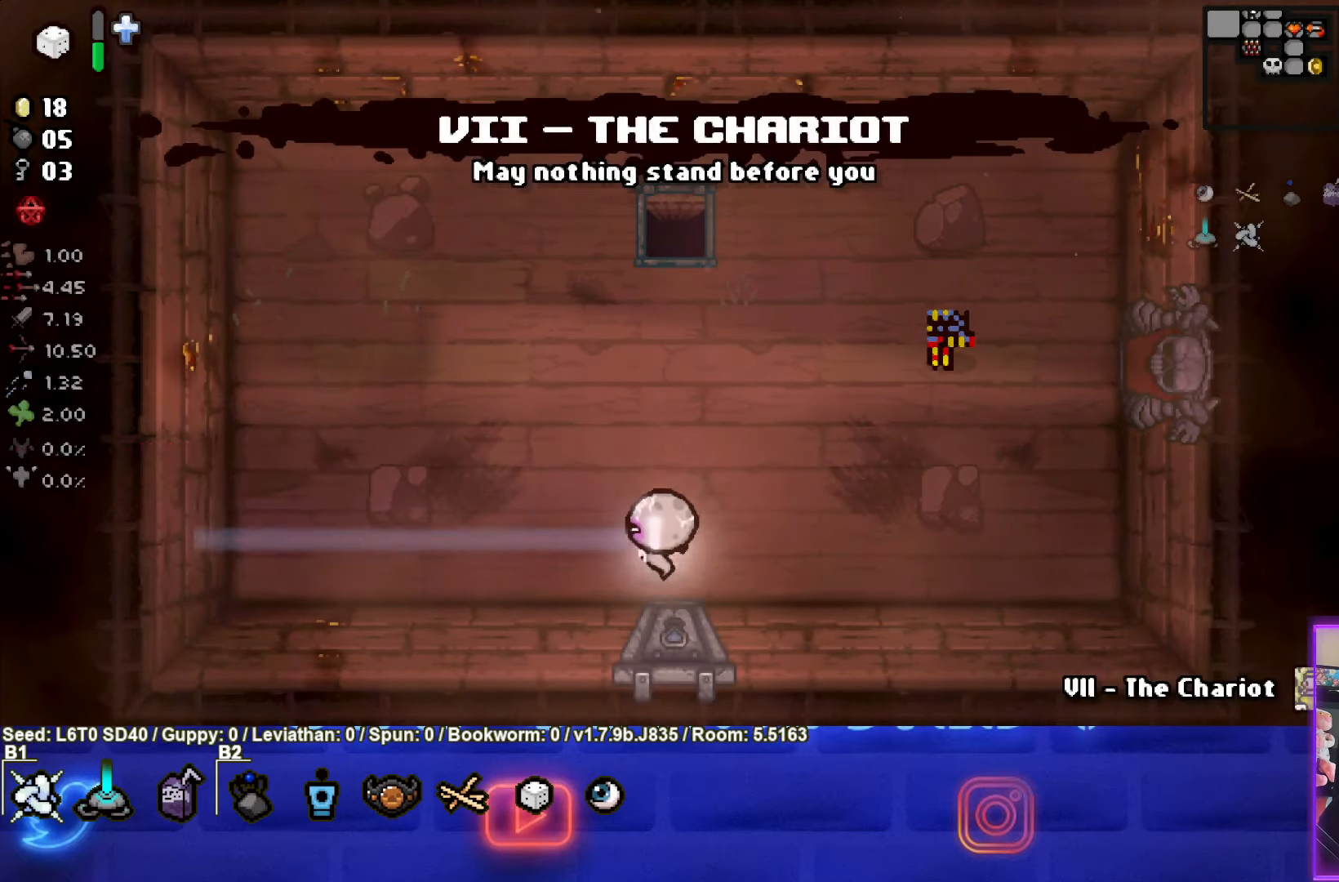
{"buttons": [], "left_stick": "center", "events": [[266, "left_stick", "center"]]}
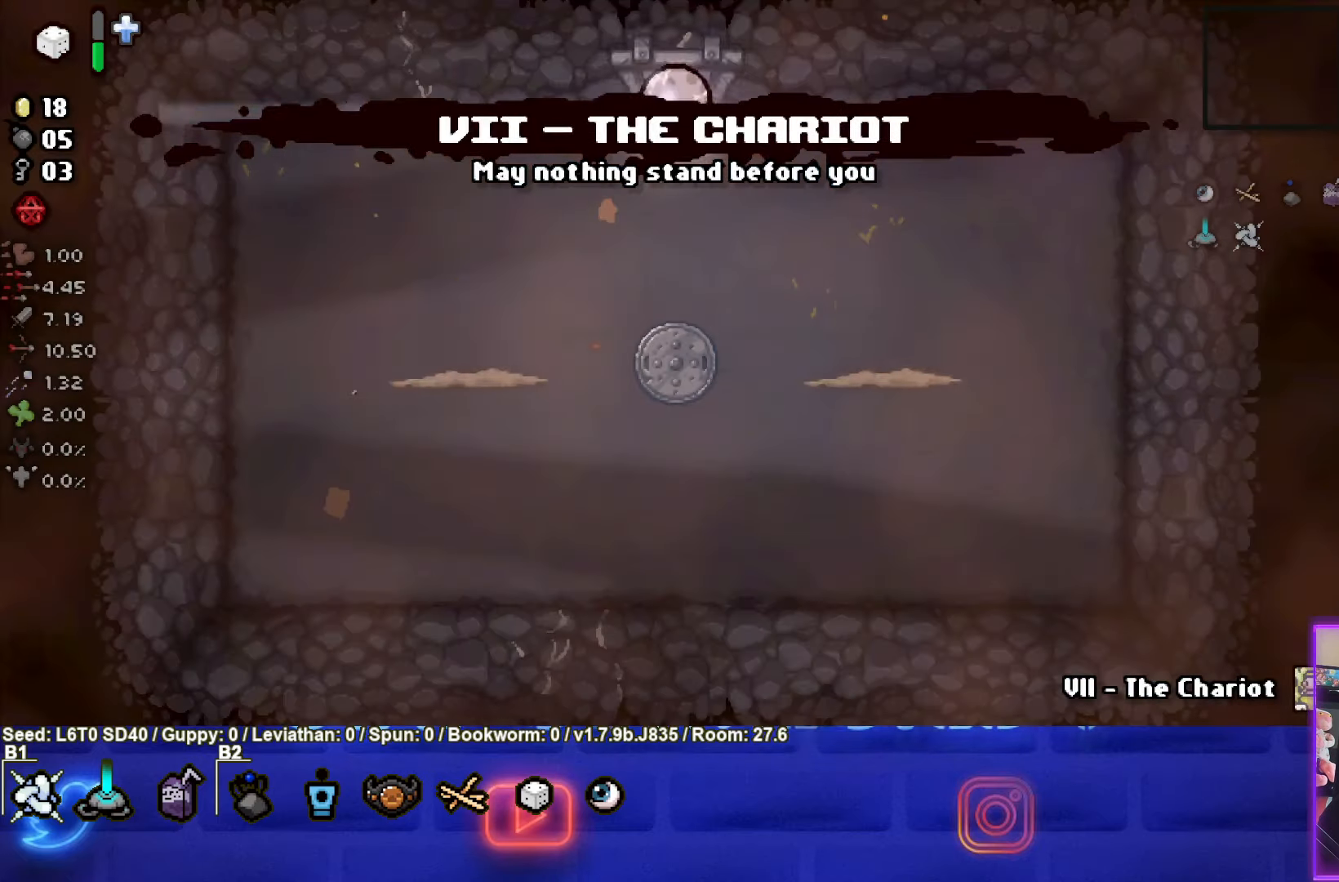
{"buttons": [], "left_stick": "down-left", "events": [[133, "left_stick", "down-left"]]}
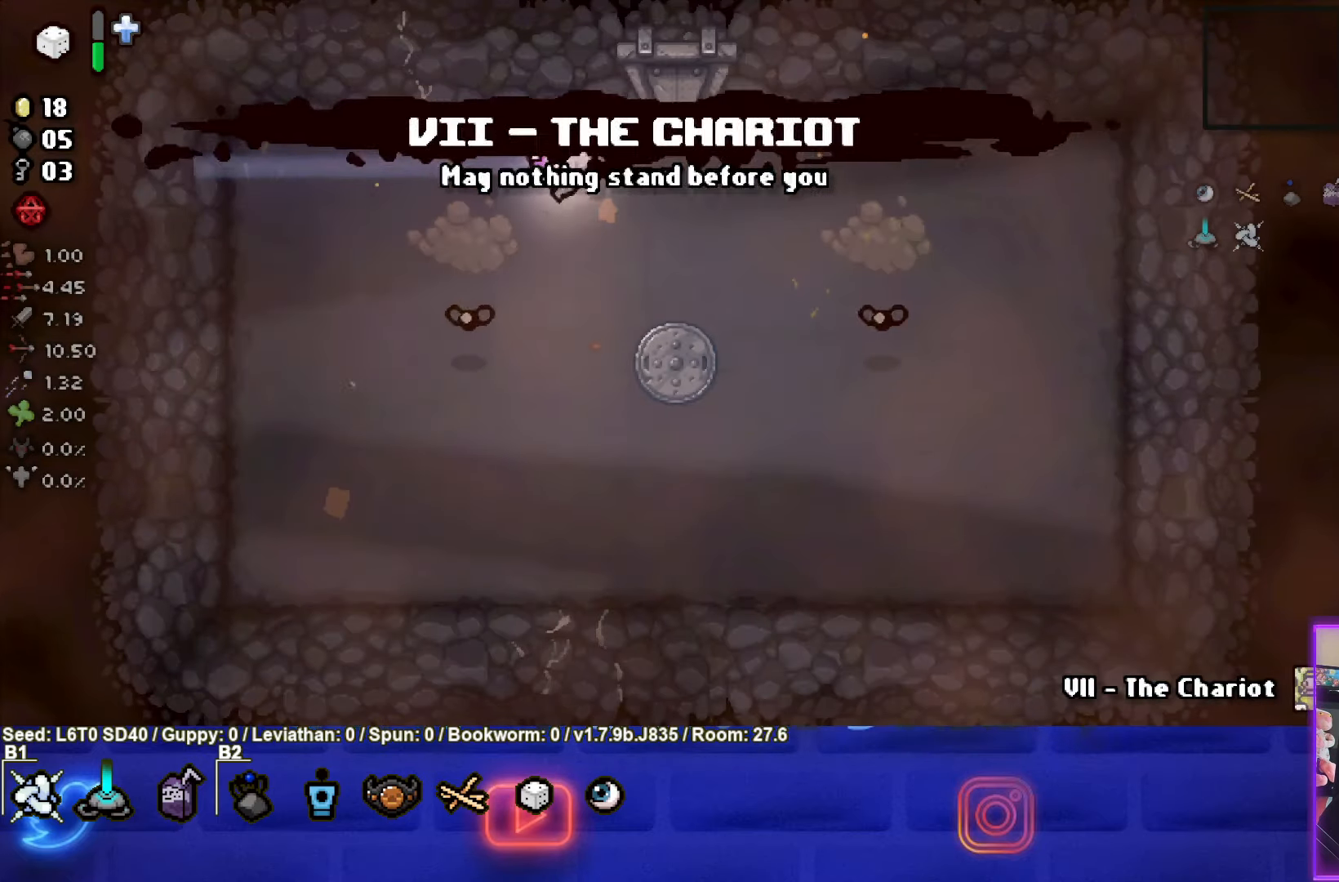
{"buttons": [], "left_stick": "down", "events": [[50, "CROSS", "down"], [166, "left_stick", "center"], [500, "CROSS", "up"], [500, "left_stick", "down"]]}
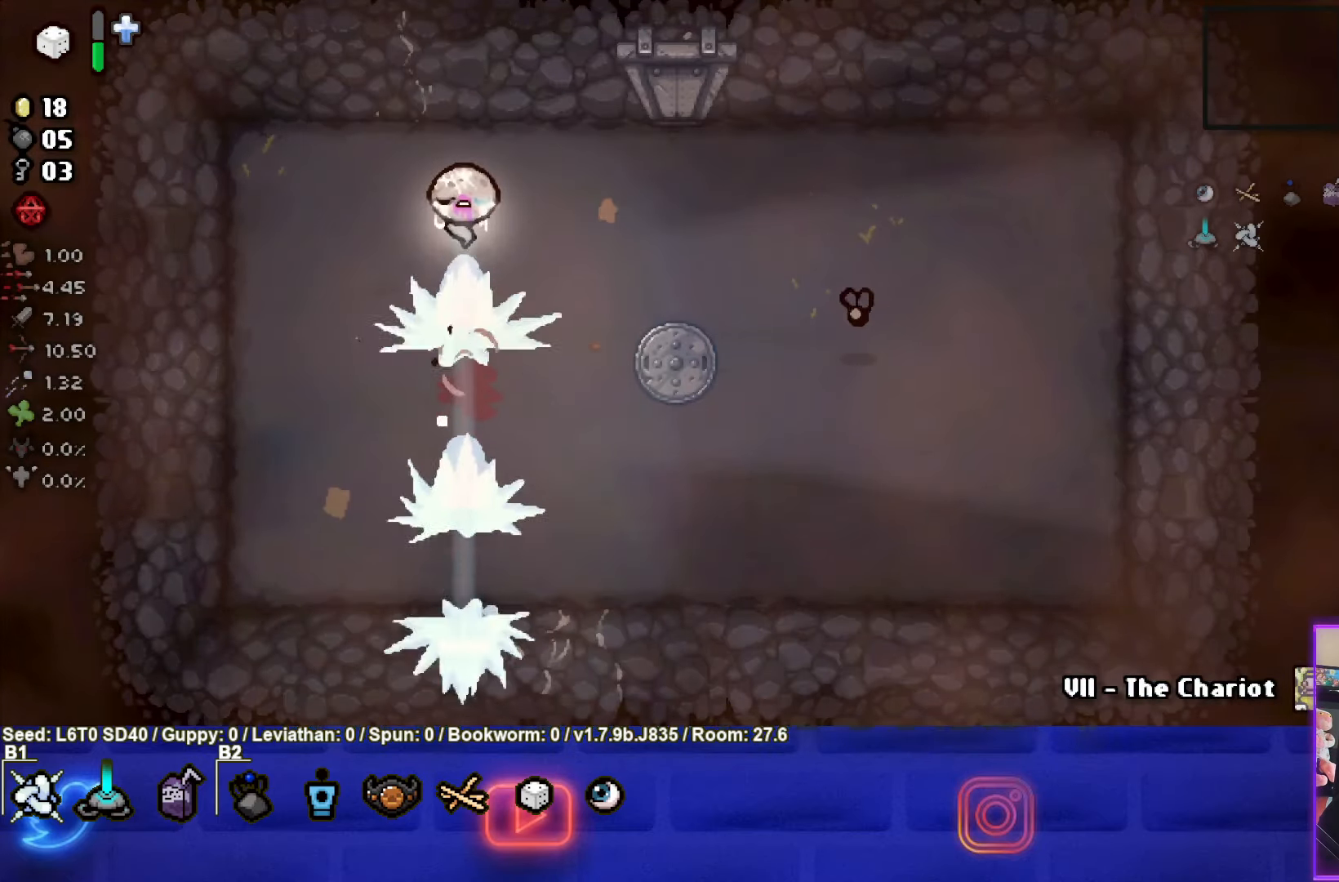
{"buttons": ["CIRCLE"], "left_stick": "center", "events": [[150, "CIRCLE", "down"], [233, "left_stick", "center"]]}
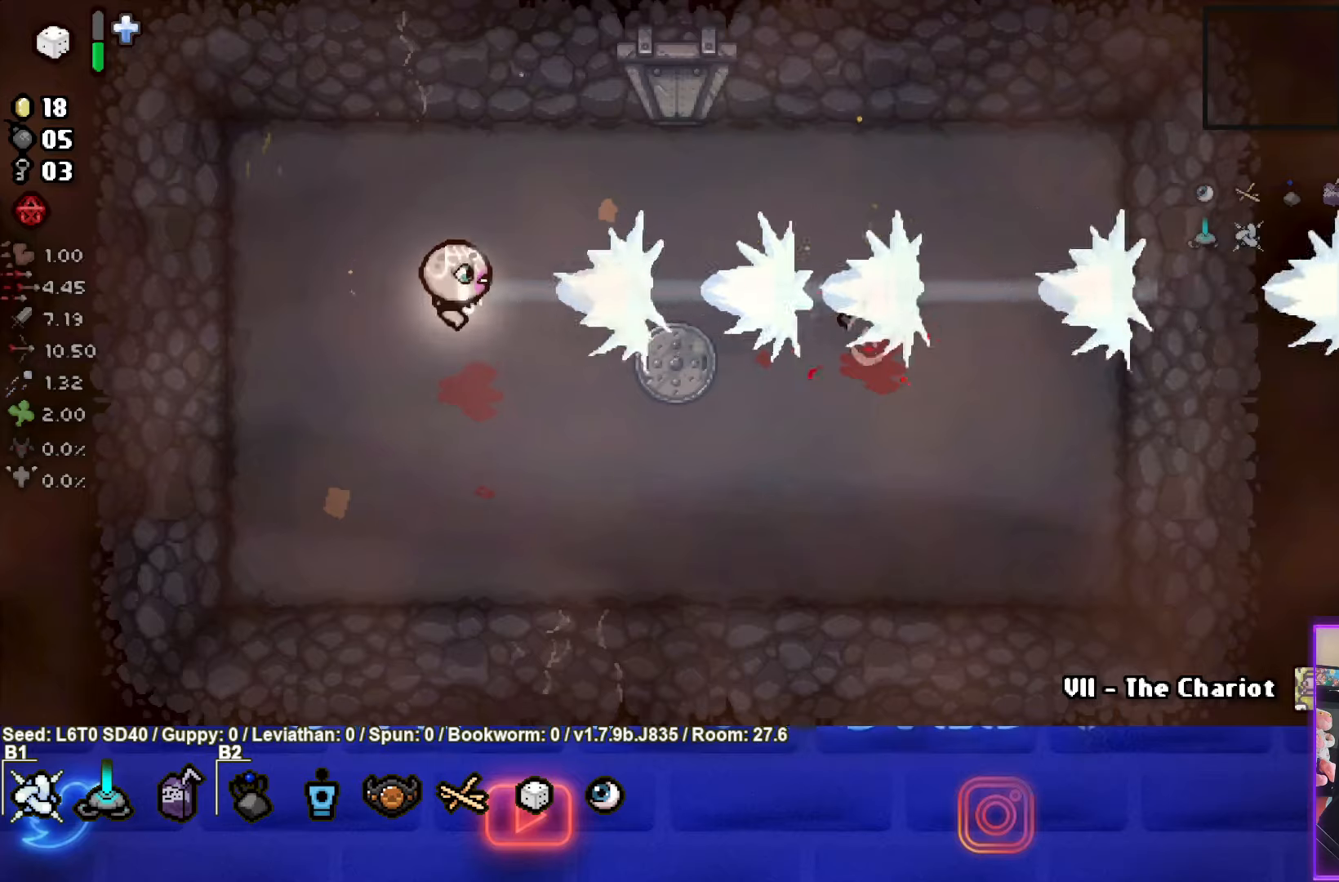
{"buttons": [], "left_stick": "down-right", "events": [[167, "CIRCLE", "up"], [383, "left_stick", "down-right"]]}
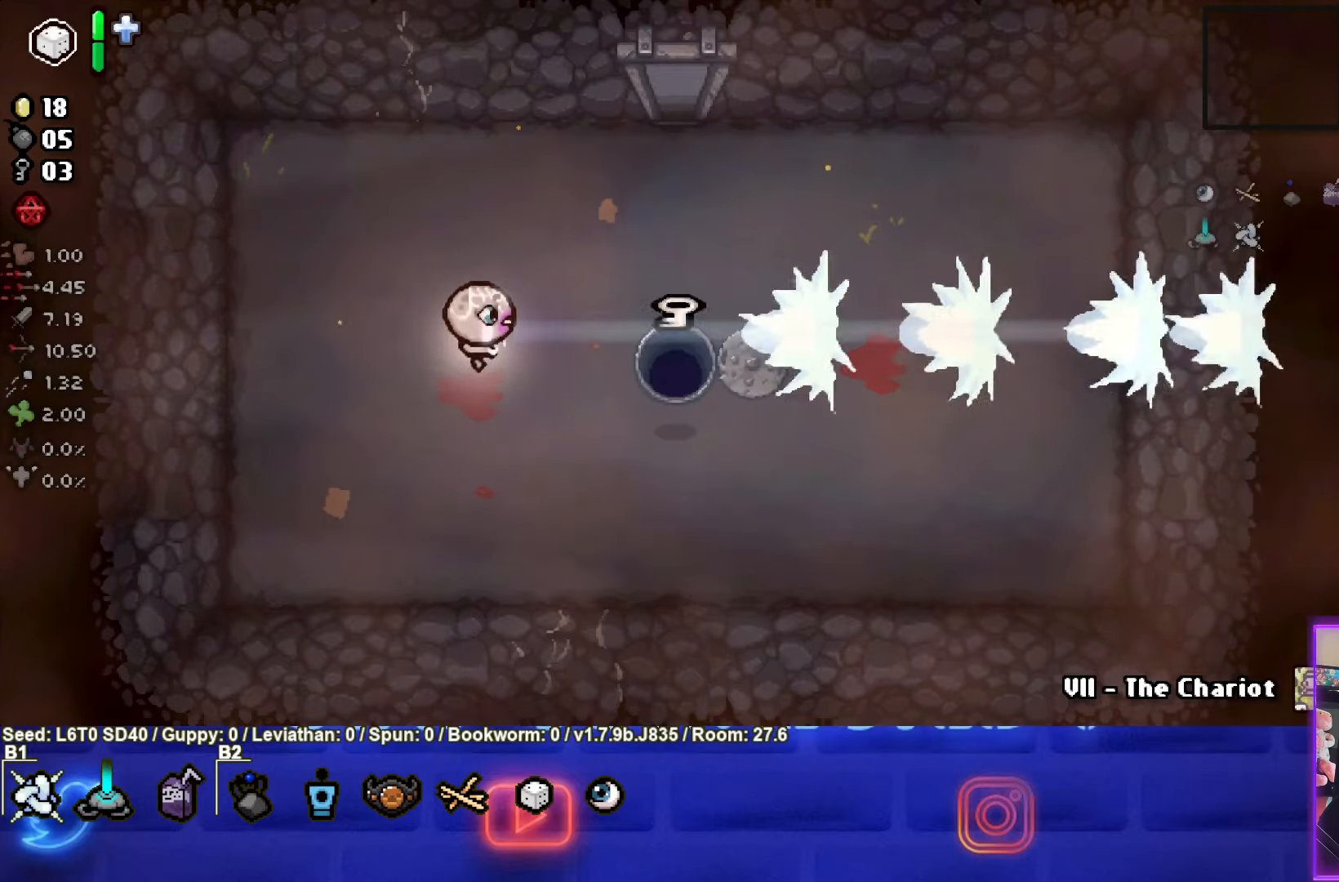
{"buttons": [], "left_stick": "right", "events": [[217, "left_stick", "right"]]}
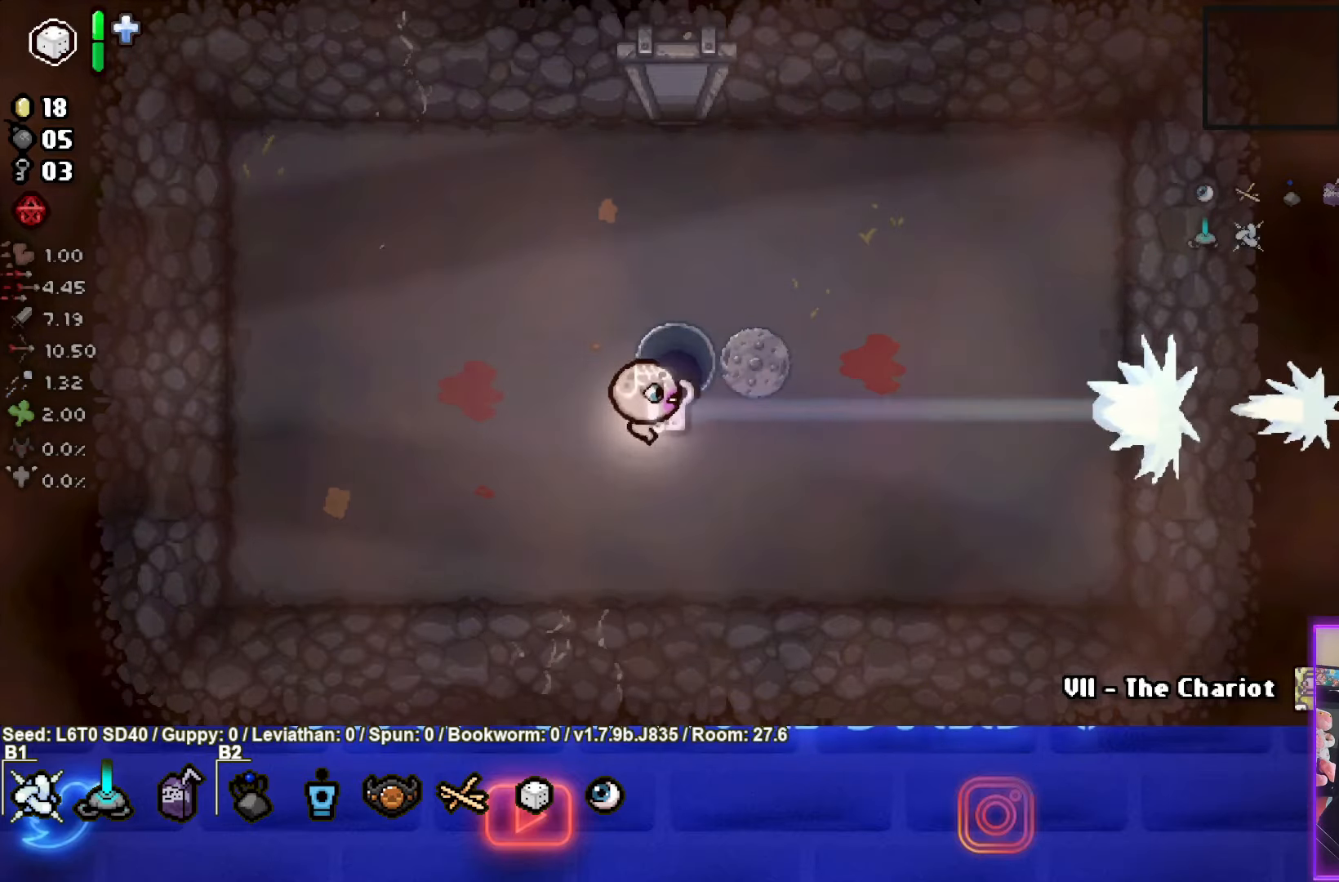
{"buttons": [], "left_stick": "right", "events": [[83, "left_stick", "down-left"], [267, "left_stick", "right"]]}
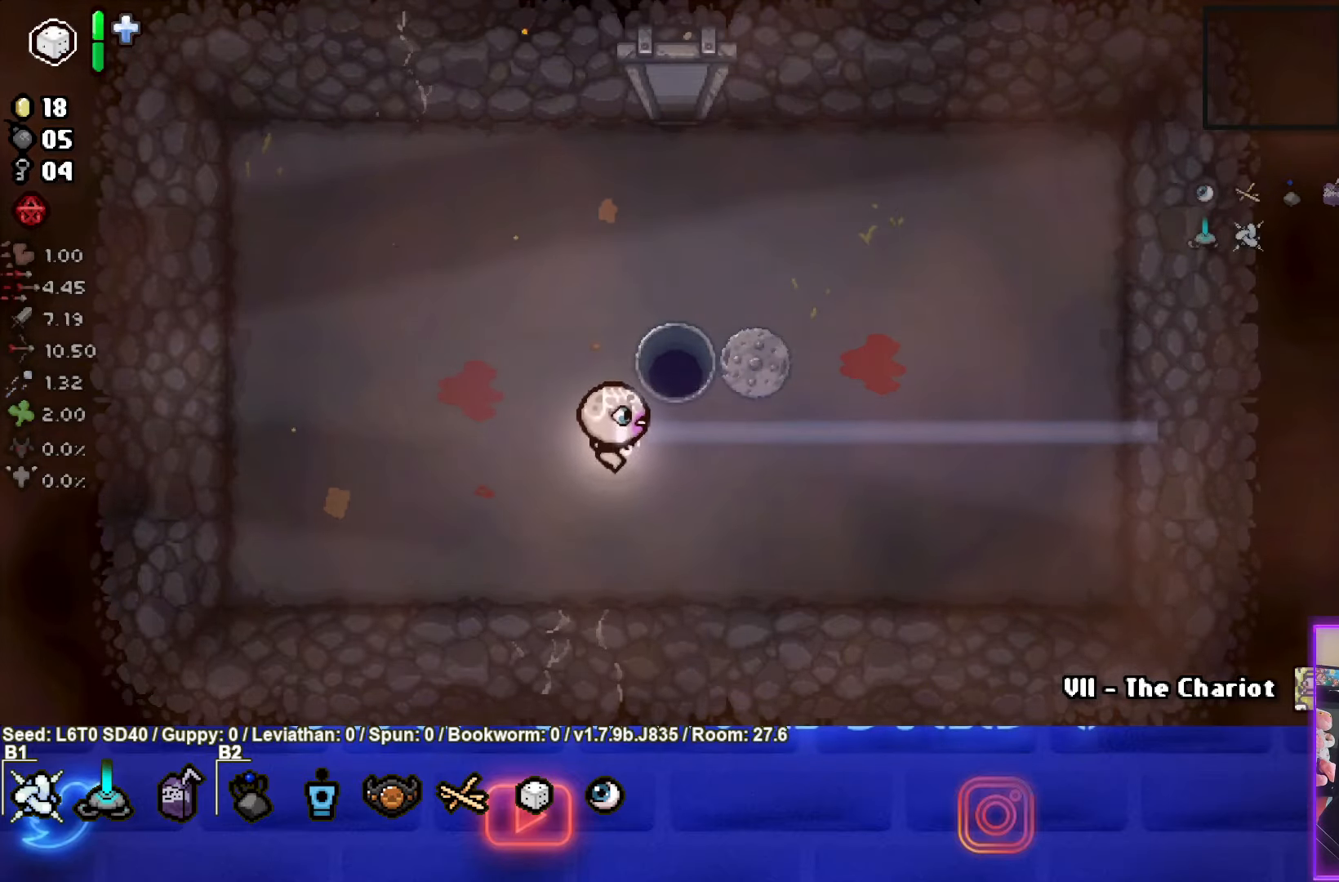
{"buttons": [], "left_stick": "up-right", "events": [[83, "left_stick", "up-right"]]}
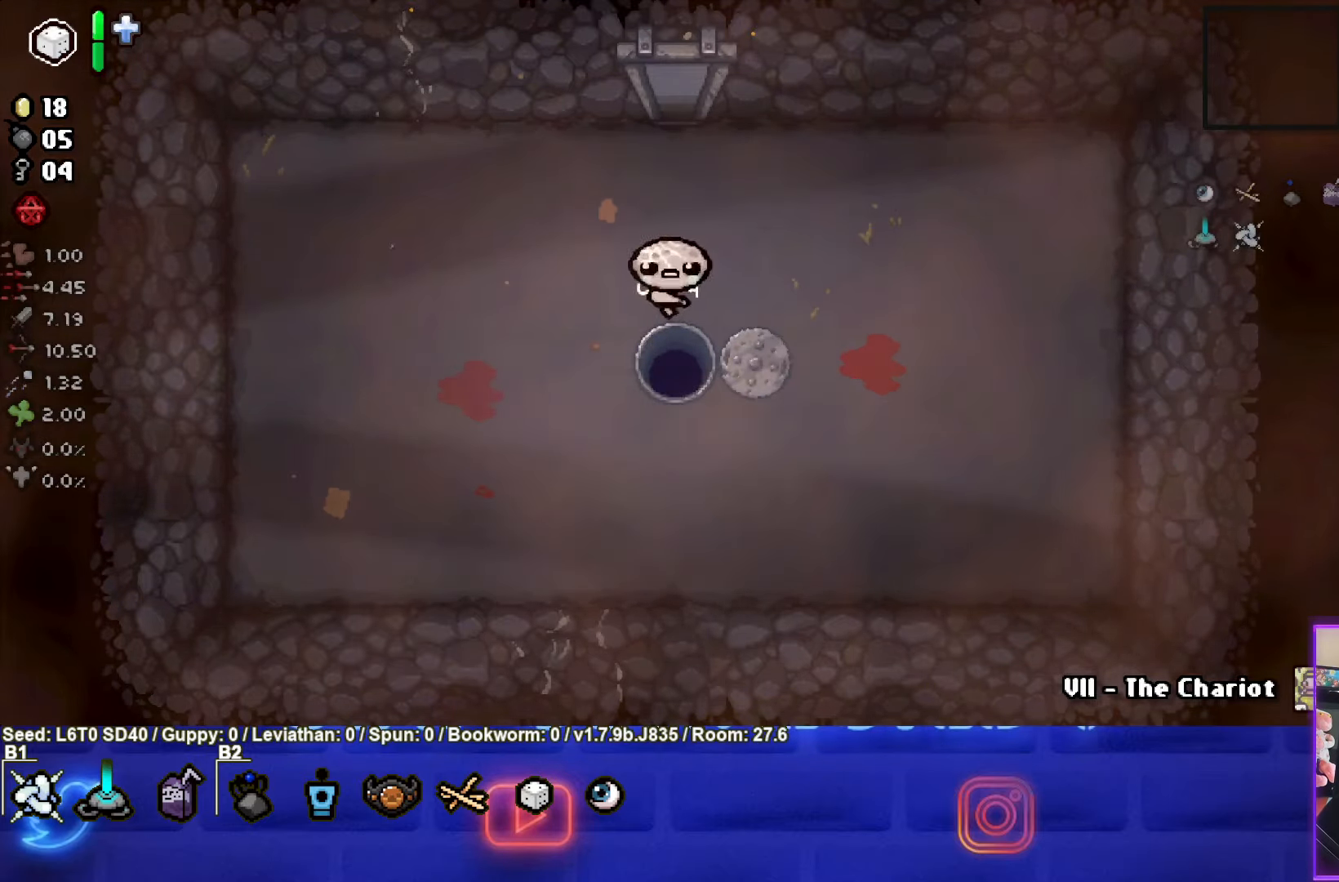
{"buttons": [], "left_stick": "center", "events": [[133, "left_stick", "center"]]}